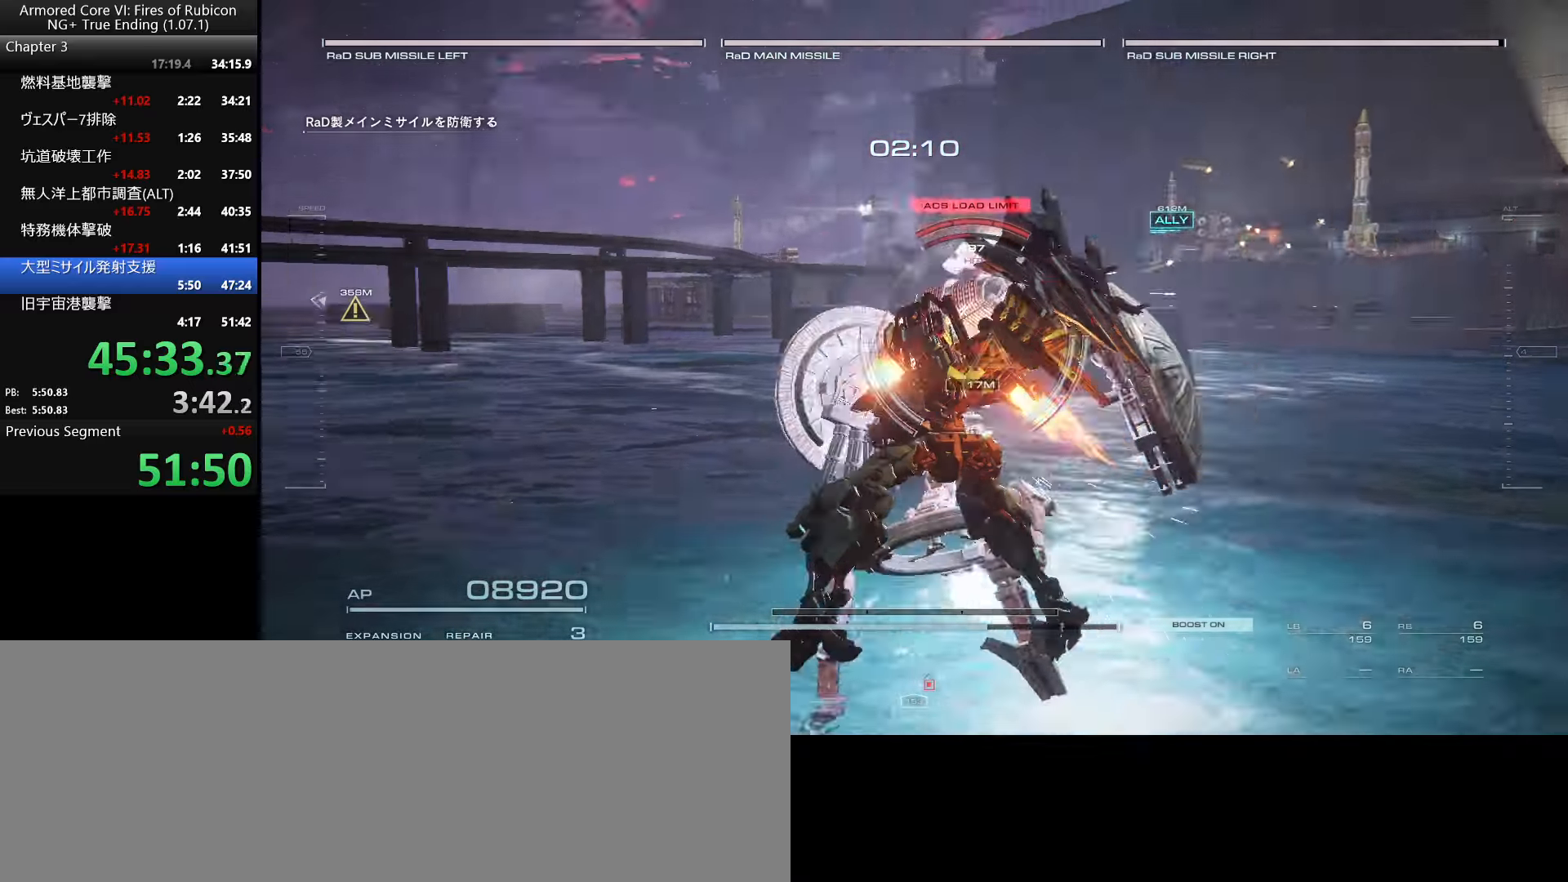
Gameplay with keyboard and mouse; each line is a JSON object with the keys and mouse buttons held at the frame after it. "events" lists presses ("down") and releases ("up") of ".", "/", "1", "2", "3", "4", "5", "6", "a", "alt_l", "alt_r", "b", "backslash", "c", "caps_lock", "comma", "ctrl_l", "ctrl_r", "d", "down", "e", "escape", "f", "f1", "f2", "f3", "f4", "f5", "f6", "g", "h", "i", "j", "k", "l", "lbracket", "left", "m", "n", "o", "p", "q", "quote", "r", "rbracket", "return", "right", "s", "semicolon", "shift_l", "shift_r", "space", "super_l", "super_r", "t", "tab", "tilde", "u", "up", "v", "w", "x", "y", "z", "mouse_left", "mouse_wheel", "mouse_right" and "mouse_mb4" between this image and that frame as [ms after this image, input, new state], when the widget could be followed in between. "mouse_left", "mouse_wheel", "mouse_right", "mouse_mb4" = the "left", "wheel", "right", "mb4" buttons of the "mouse" list. No other keys are recorded. "wheel" means that the mouse wheel is clicked or scrolled. Not read: mouse_move.
{"keys": ["e", "q", "w"], "mouse": [], "events": [[267, "ctrl_l", "down"], [417, "ctrl_l", "up"], [434, "e", "down"], [467, "q", "down"]]}
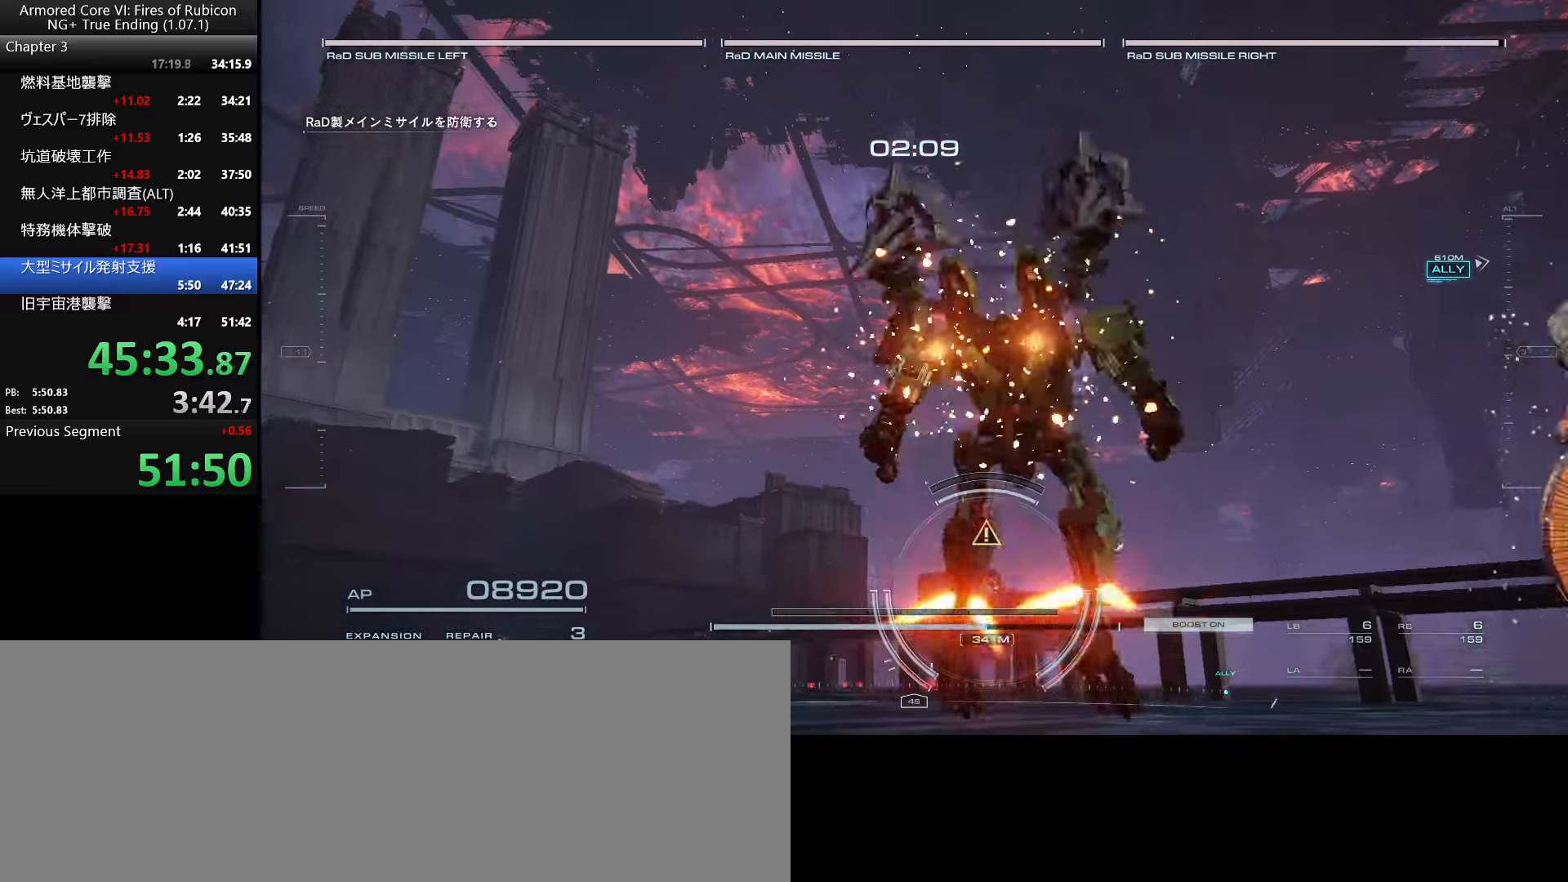
{"keys": ["w"], "mouse": [], "events": [[100, "q", "up"], [117, "e", "up"]]}
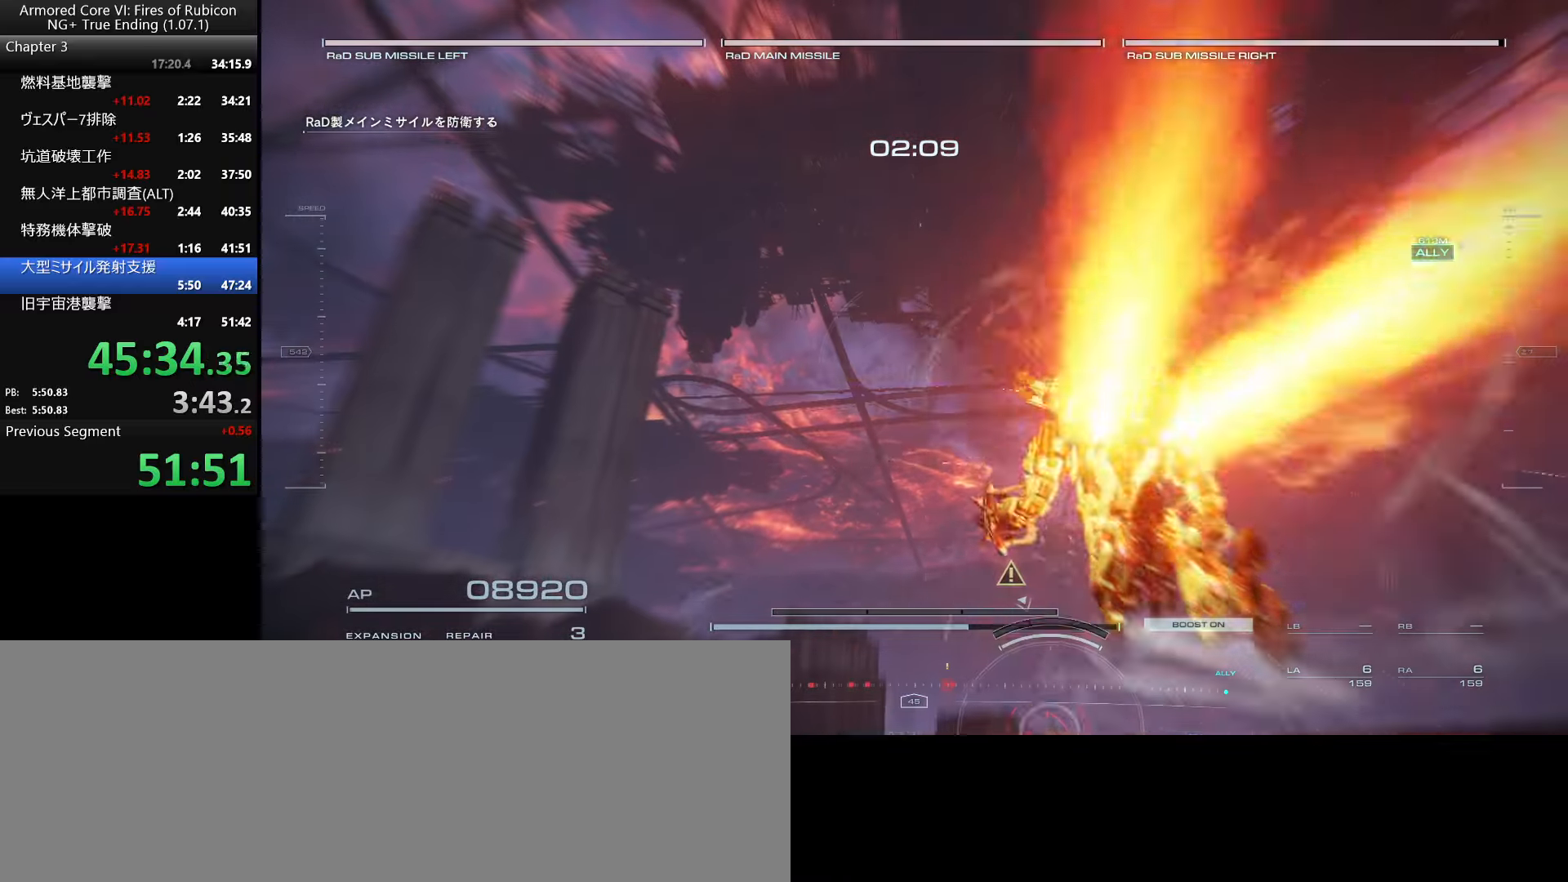
{"keys": ["a"], "mouse": ["left", "right"], "events": [[234, "space", "down"], [300, "space", "up"], [417, "mouse_left", "down"], [417, "mouse_right", "down"], [450, "a", "down"], [450, "w", "up"]]}
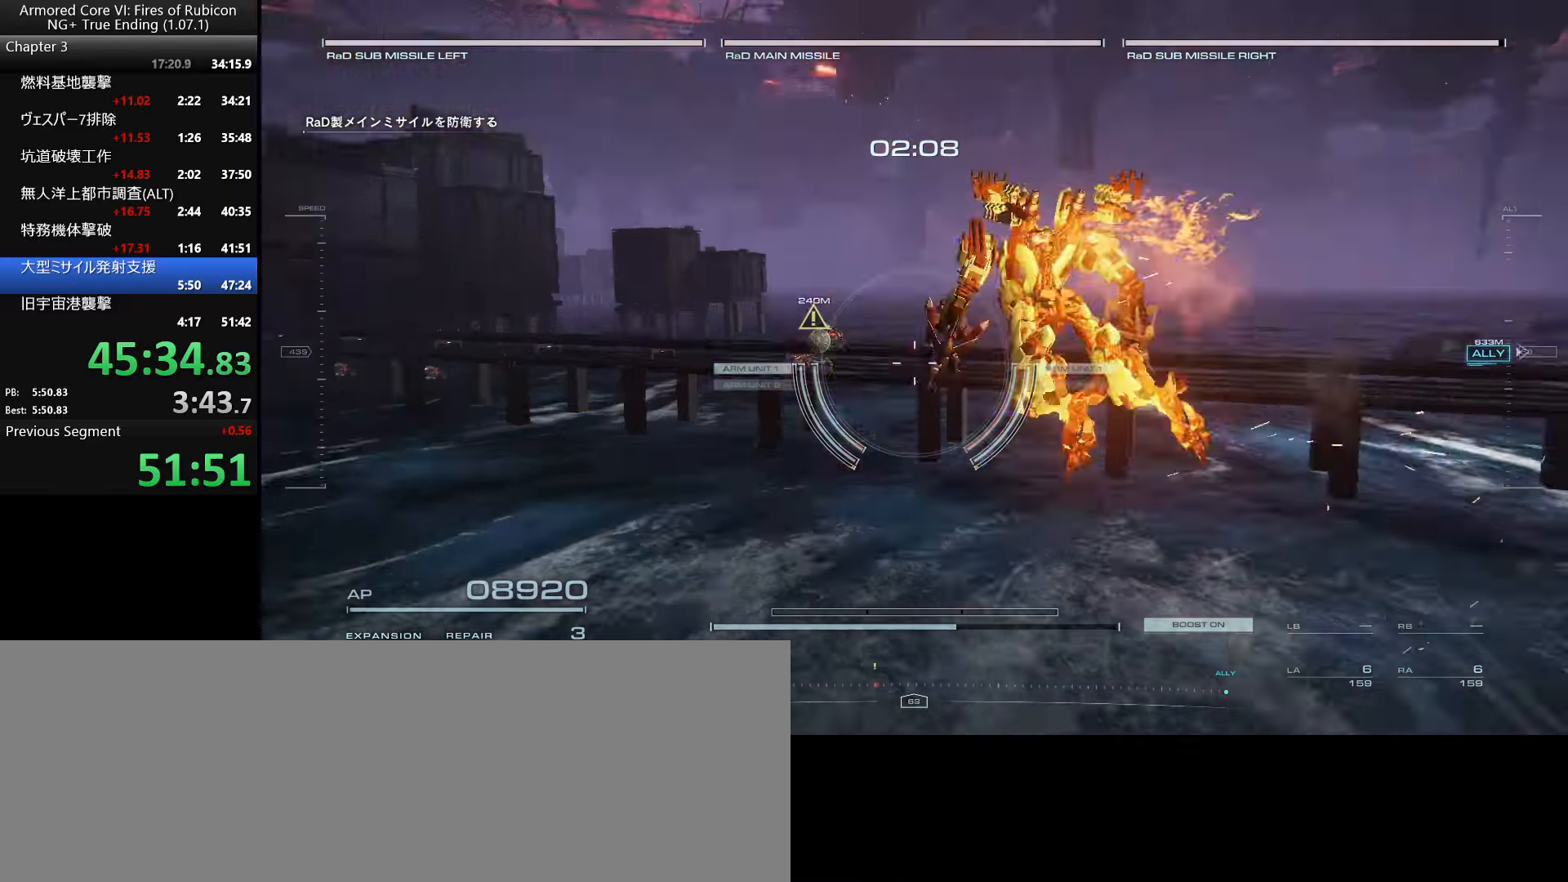
{"keys": ["a"], "mouse": [], "events": [[34, "space", "down"], [134, "mouse_right", "up"], [150, "mouse_left", "up"], [184, "s", "down"], [434, "space", "up"], [467, "s", "up"]]}
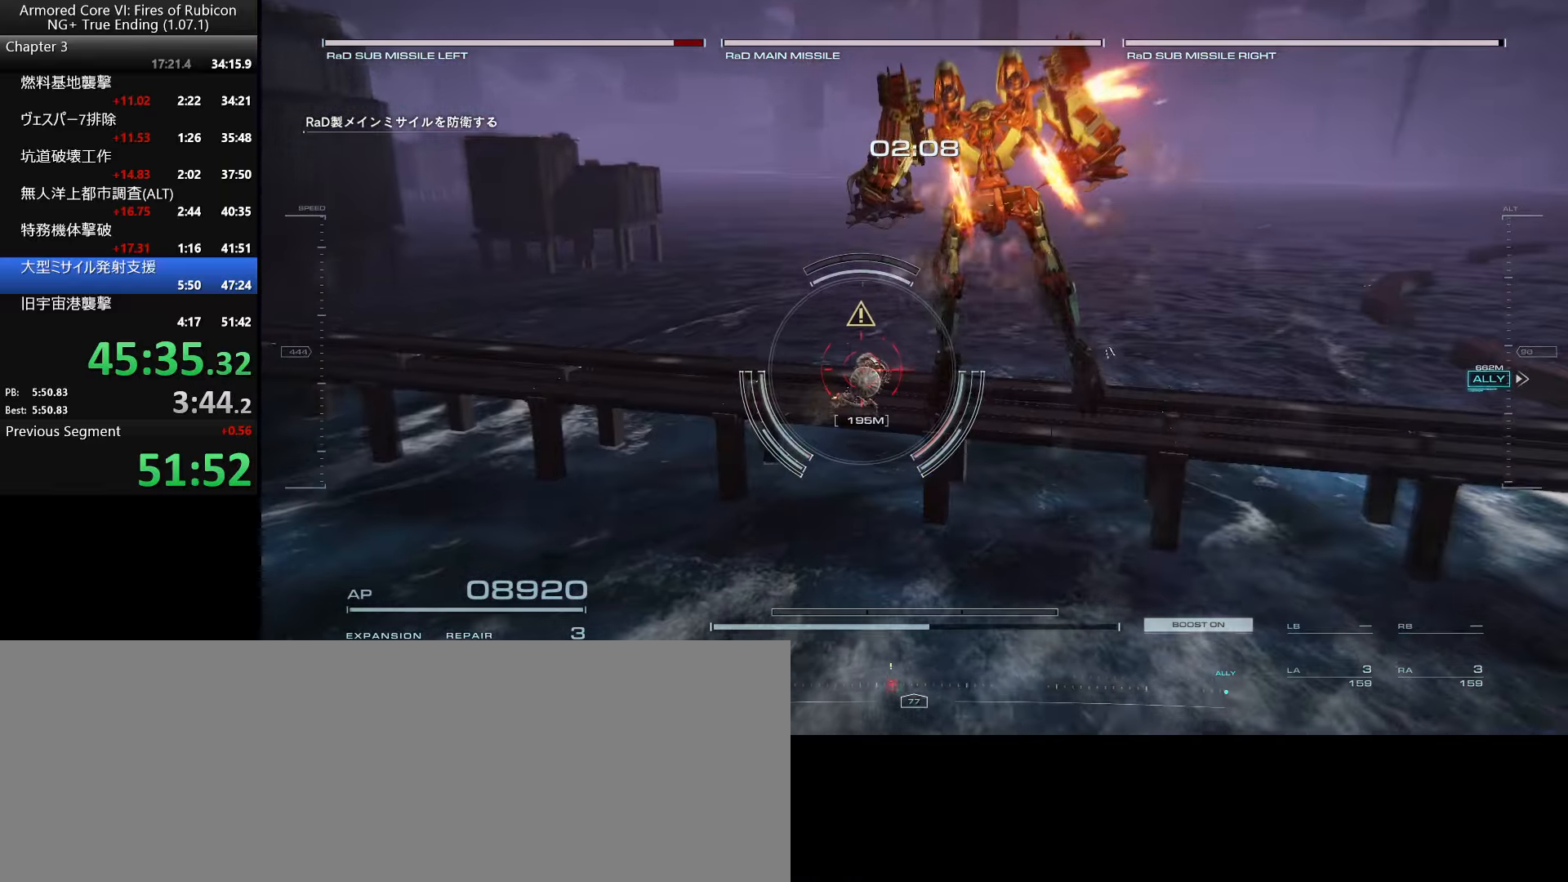
{"keys": ["w"], "mouse": [], "events": [[84, "w", "down"], [150, "mouse_right", "down"], [167, "mouse_left", "down"], [234, "a", "up"], [450, "mouse_left", "up"], [450, "mouse_right", "up"]]}
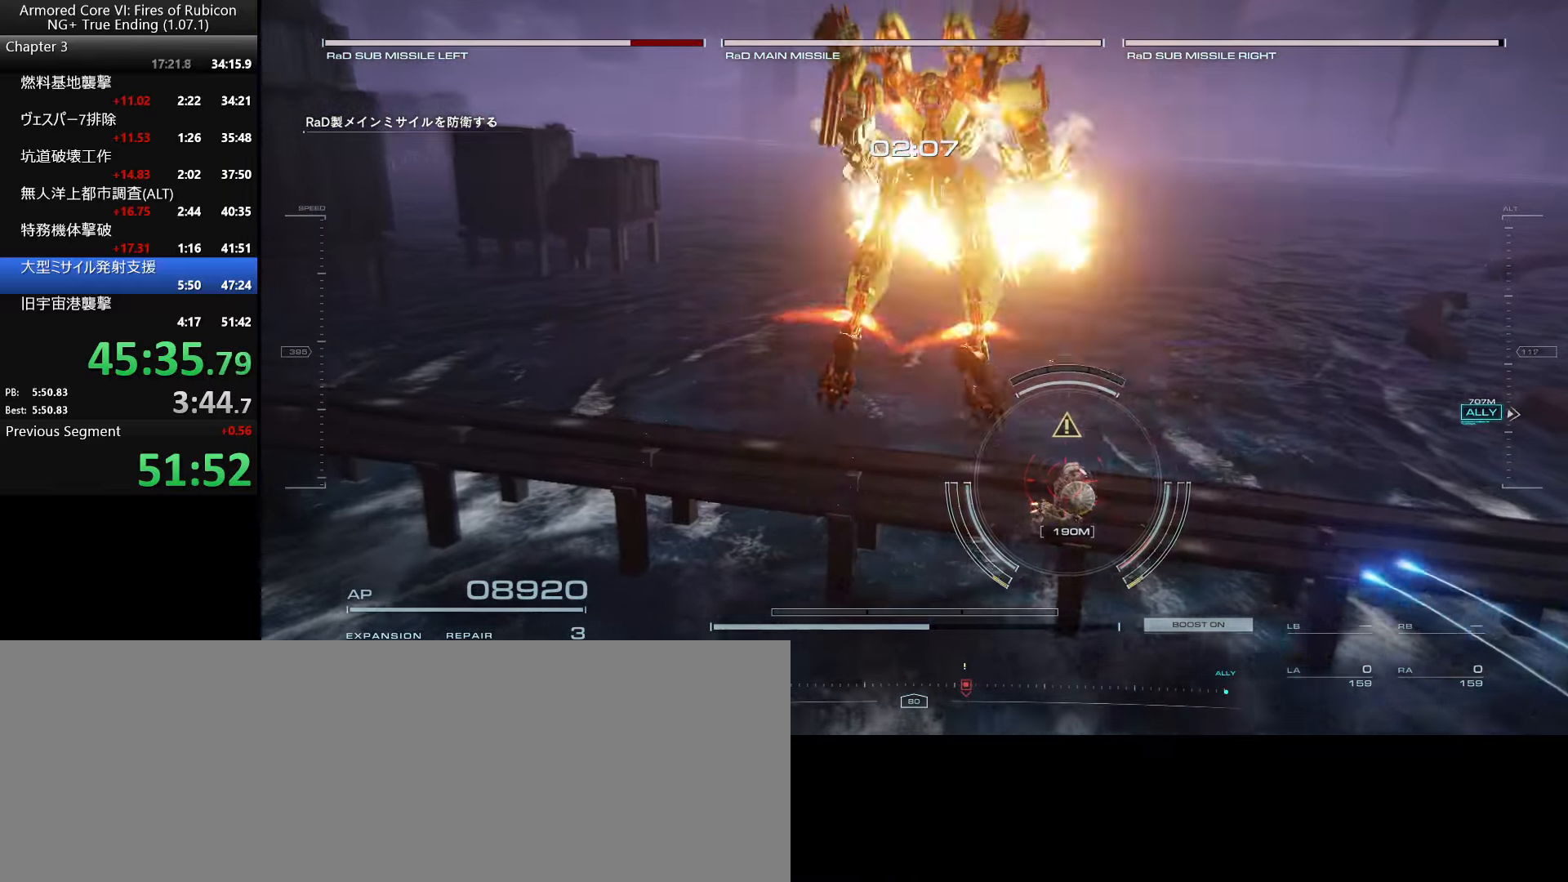
{"keys": ["w"], "mouse": [], "events": [[250, "ctrl_l", "down"], [367, "ctrl_l", "up"]]}
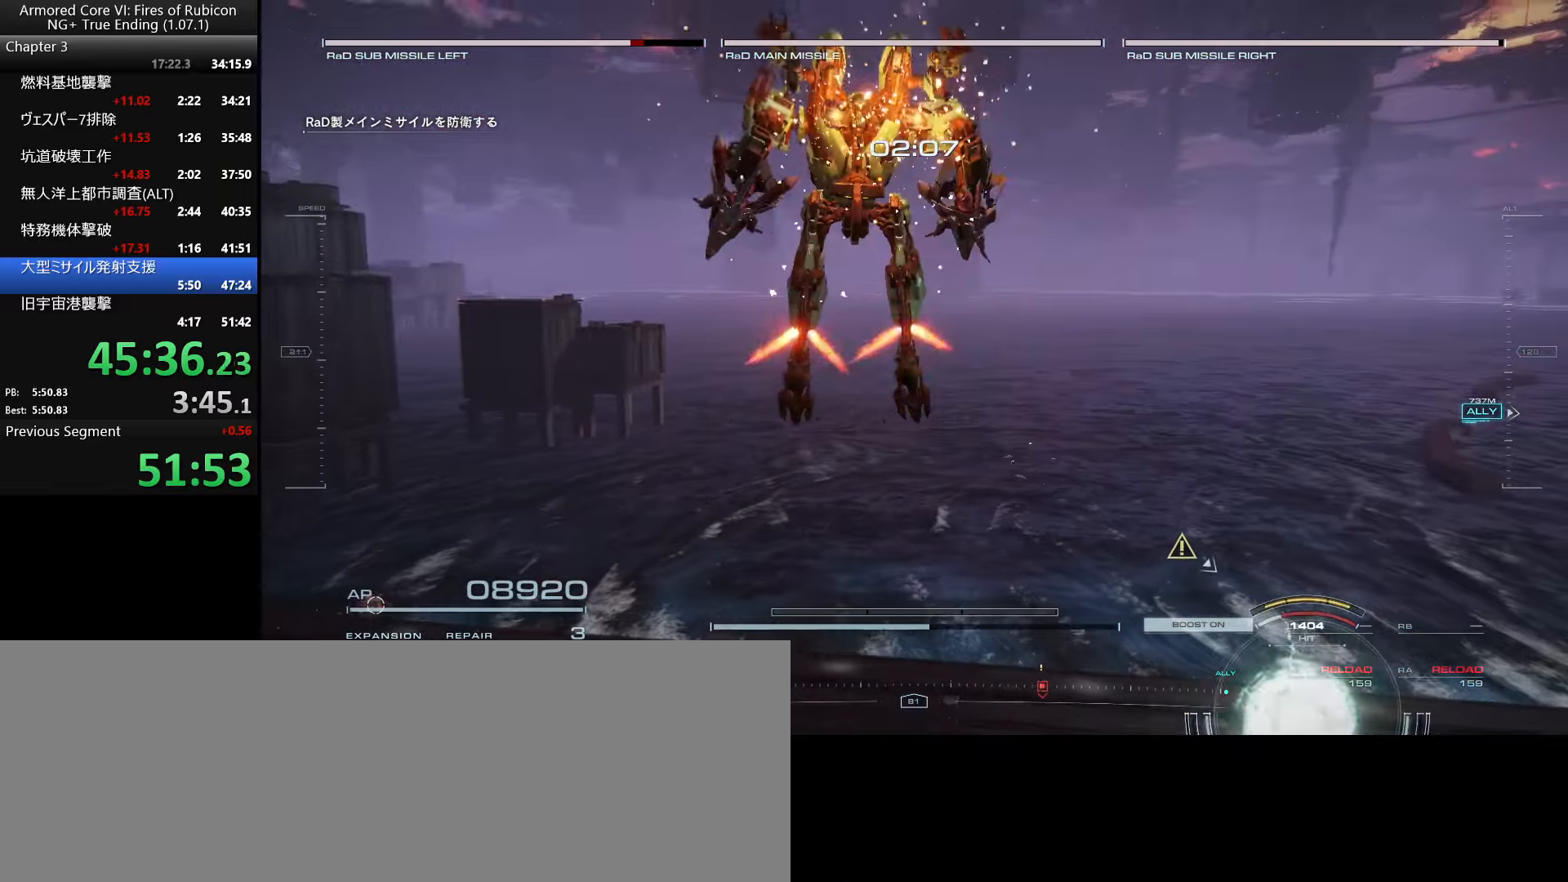
{"keys": ["w"], "mouse": [], "events": [[34, "w", "up"], [150, "w", "down"]]}
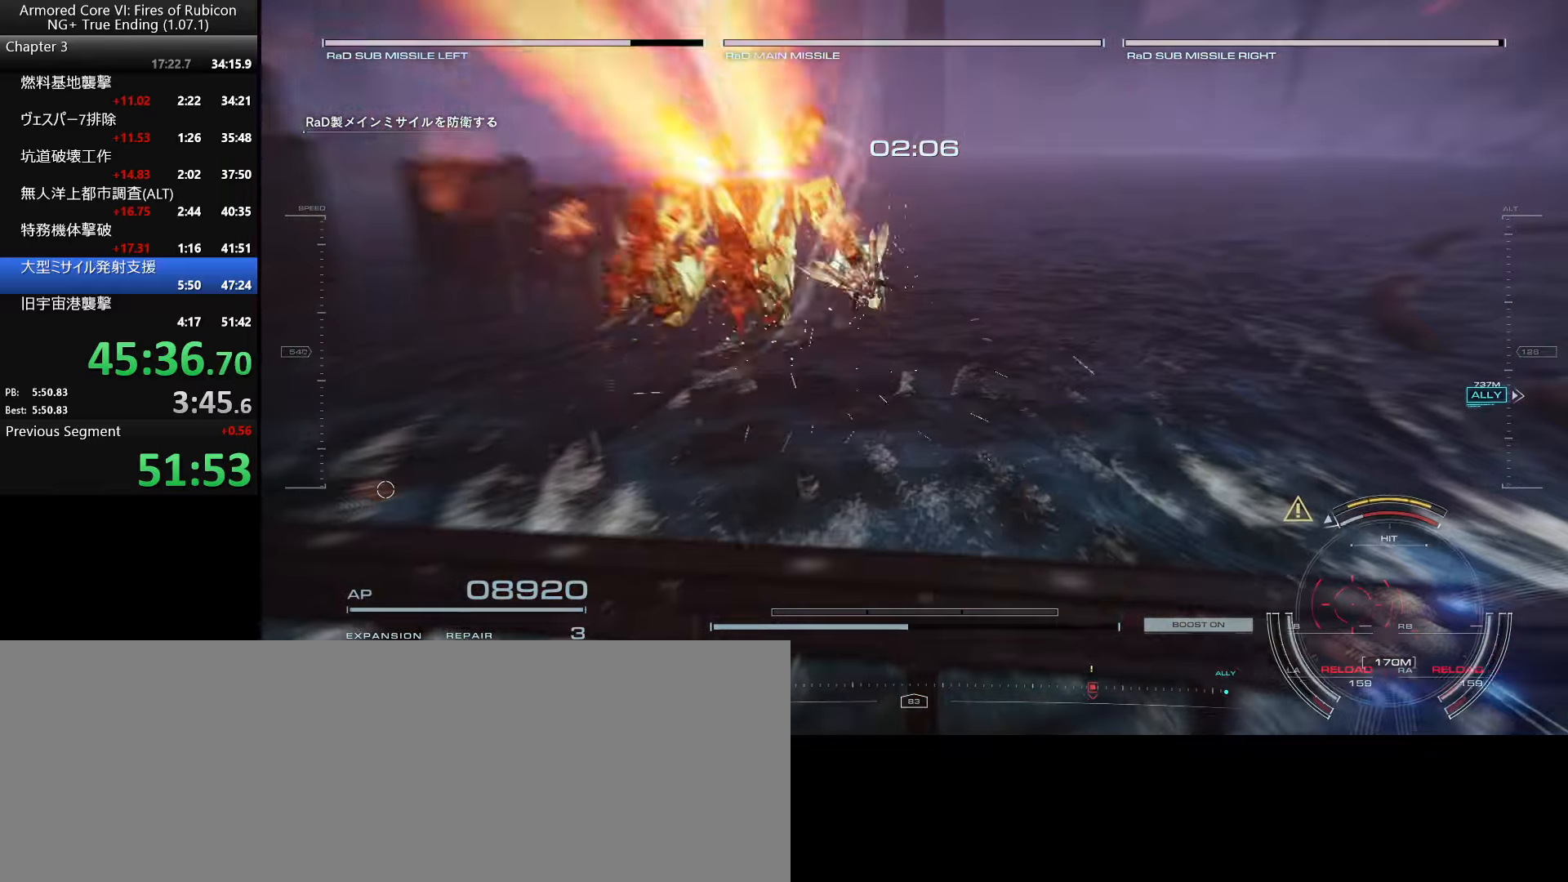
{"keys": ["space", "w"], "mouse": [], "events": [[451, "space", "down"]]}
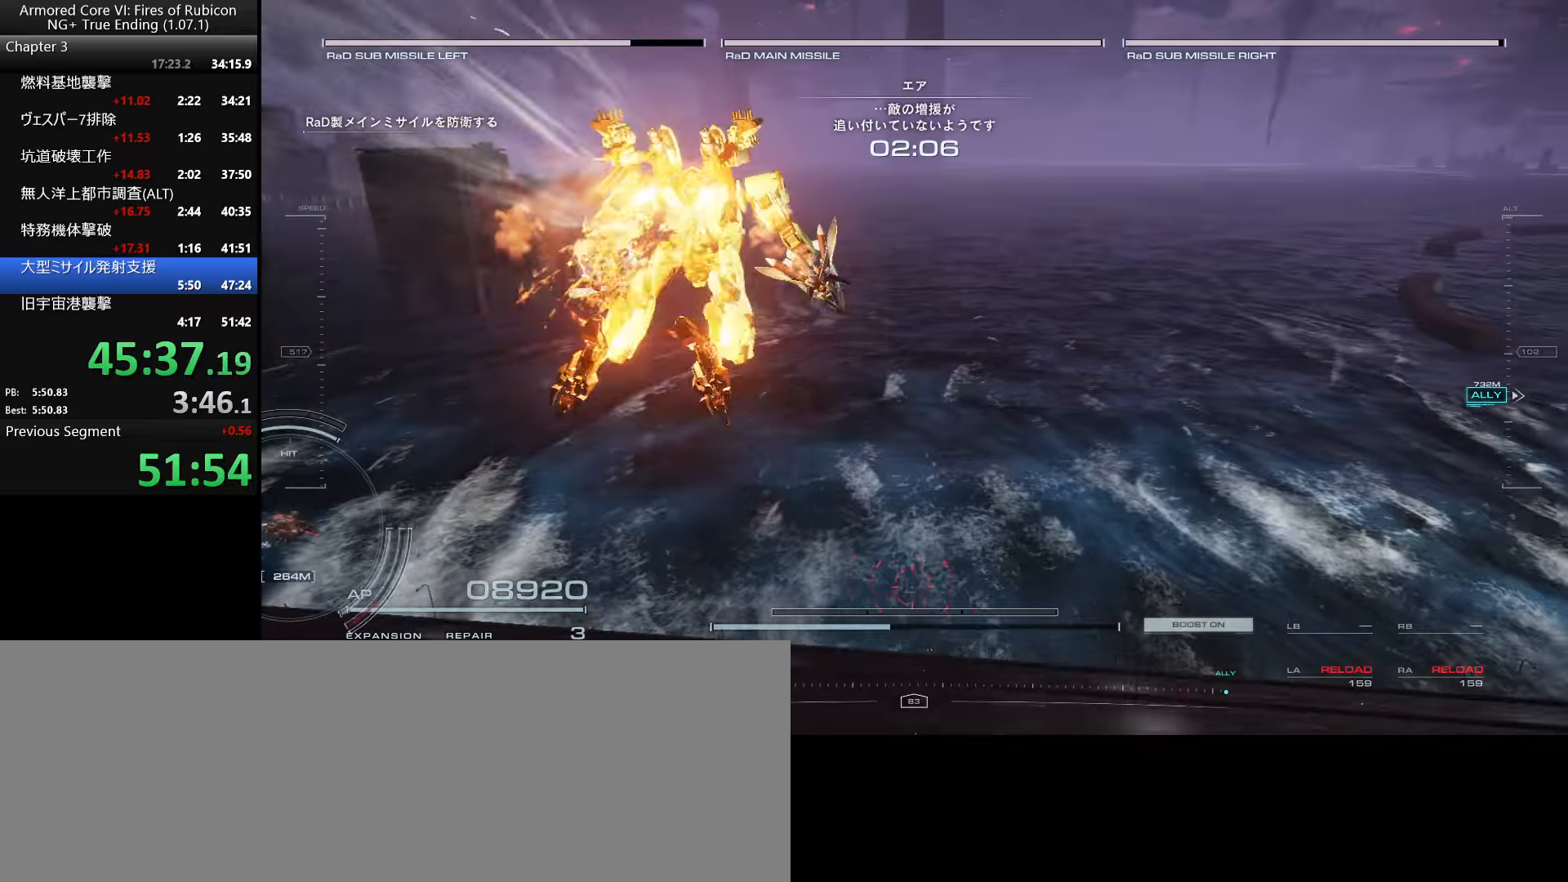
{"keys": ["e", "q", "w"], "mouse": [], "events": [[16, "space", "up"], [83, "d", "down"], [333, "d", "up"], [433, "q", "down"], [450, "e", "down"]]}
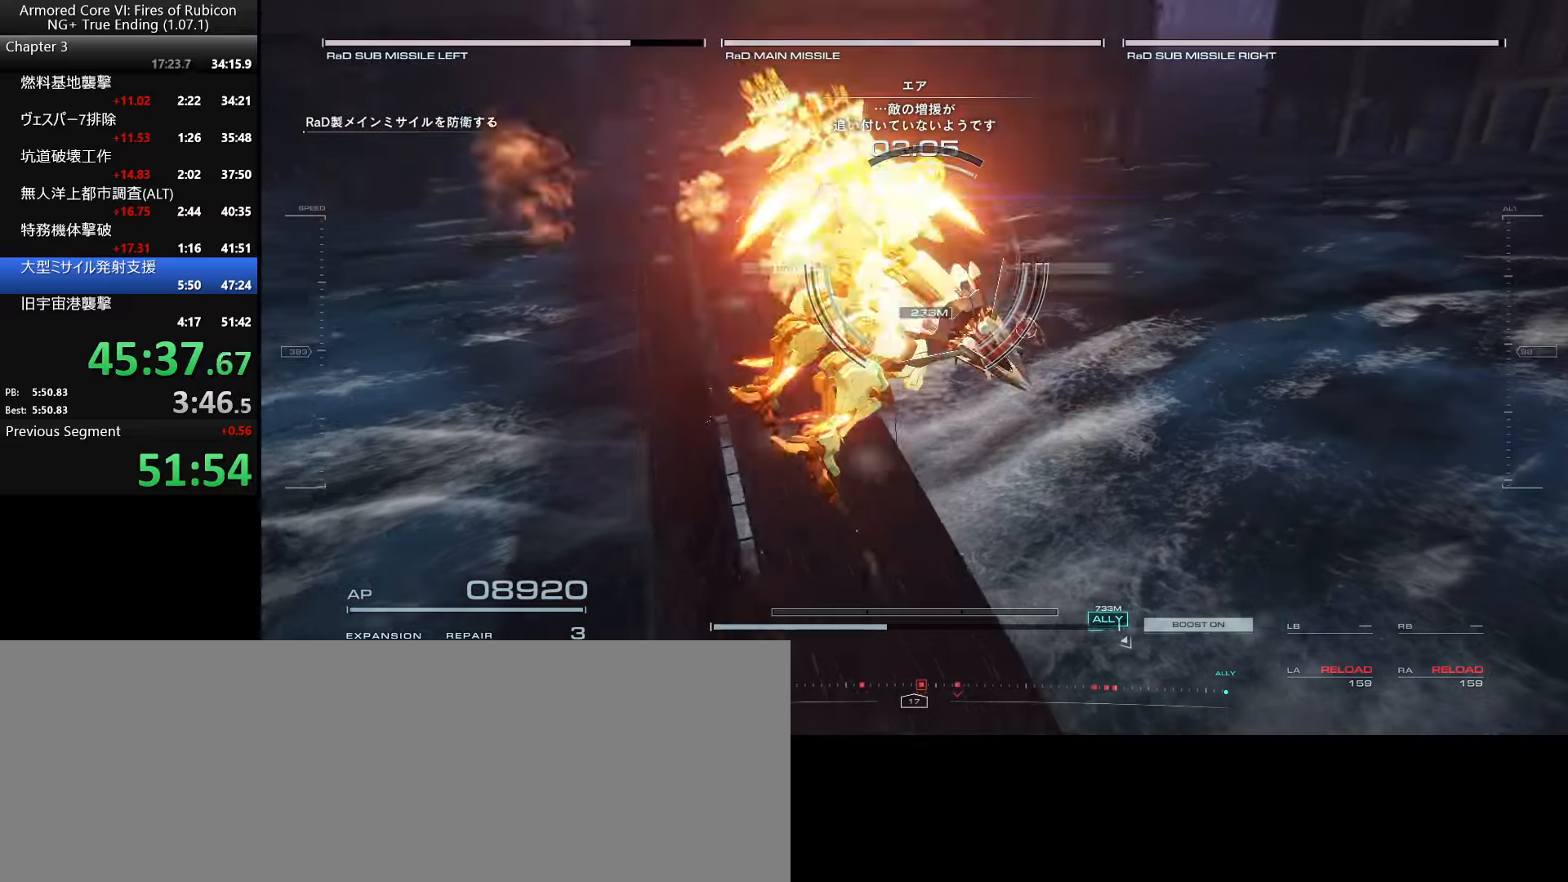
{"keys": ["w"], "mouse": [], "events": [[66, "e", "up"], [83, "q", "up"], [116, "w", "up"], [466, "w", "down"]]}
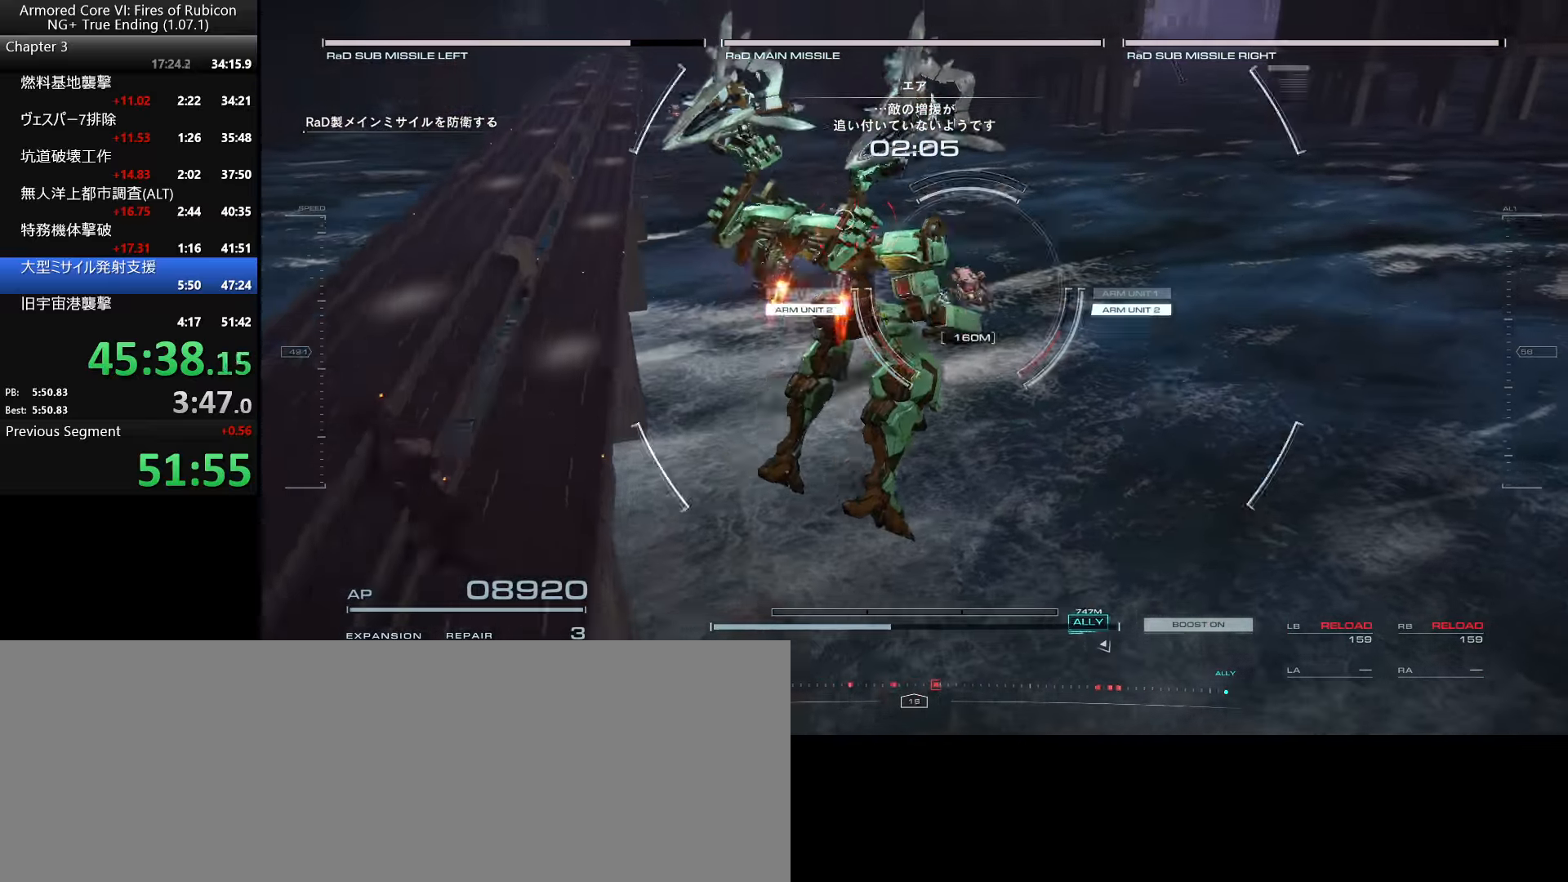
{"keys": [], "mouse": [], "events": [[483, "w", "up"]]}
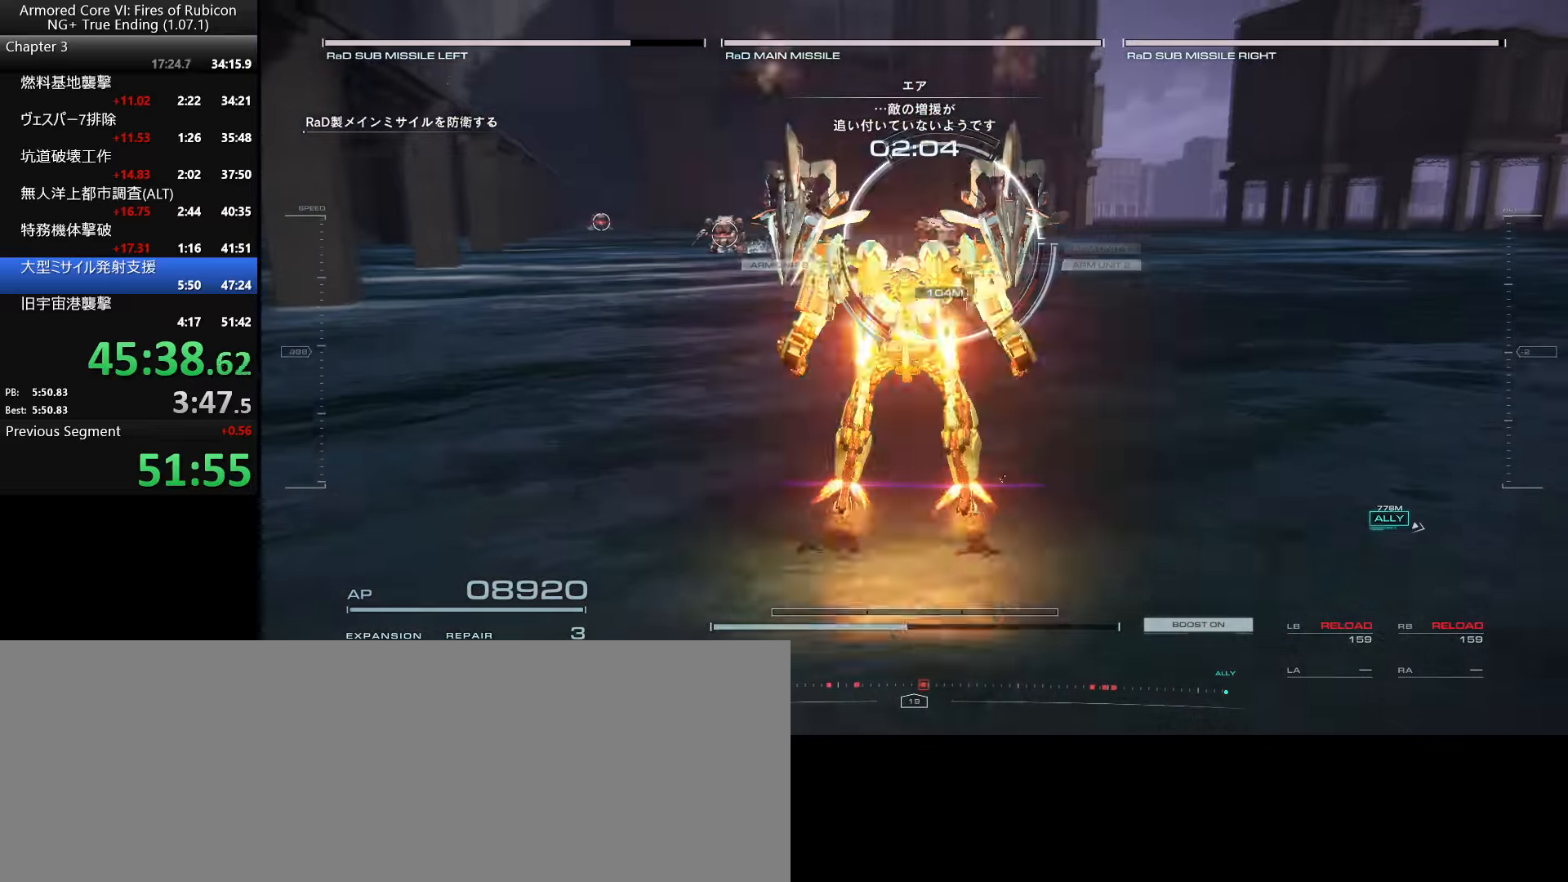
{"keys": ["w"], "mouse": [], "events": [[100, "w", "down"], [300, "ctrl_l", "down"], [416, "ctrl_l", "up"]]}
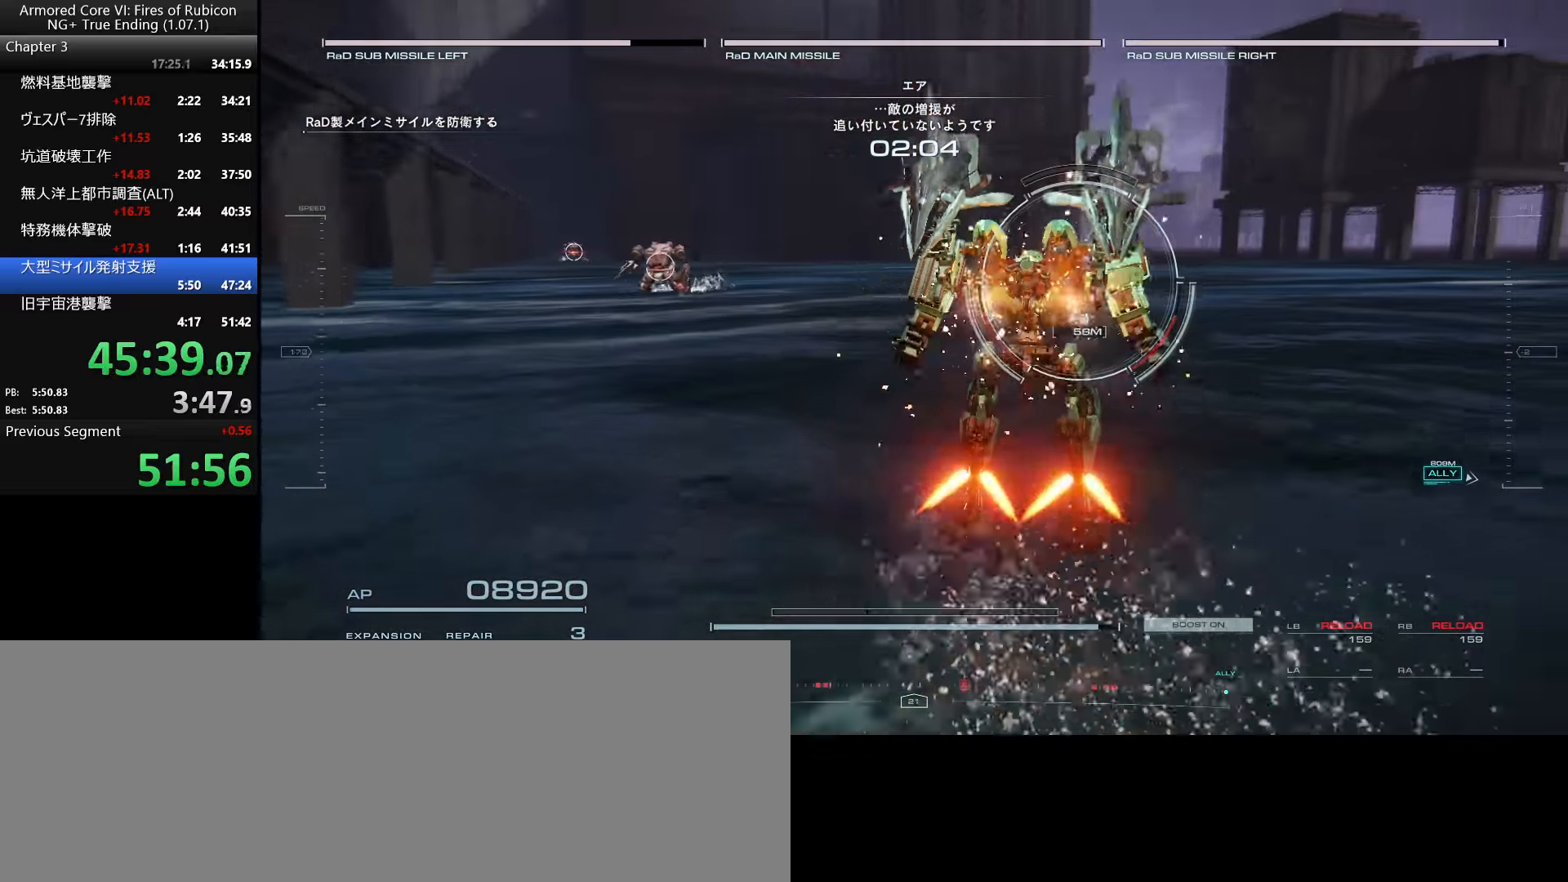
{"keys": ["ctrl_l", "w"], "mouse": [], "events": [[433, "ctrl_l", "down"]]}
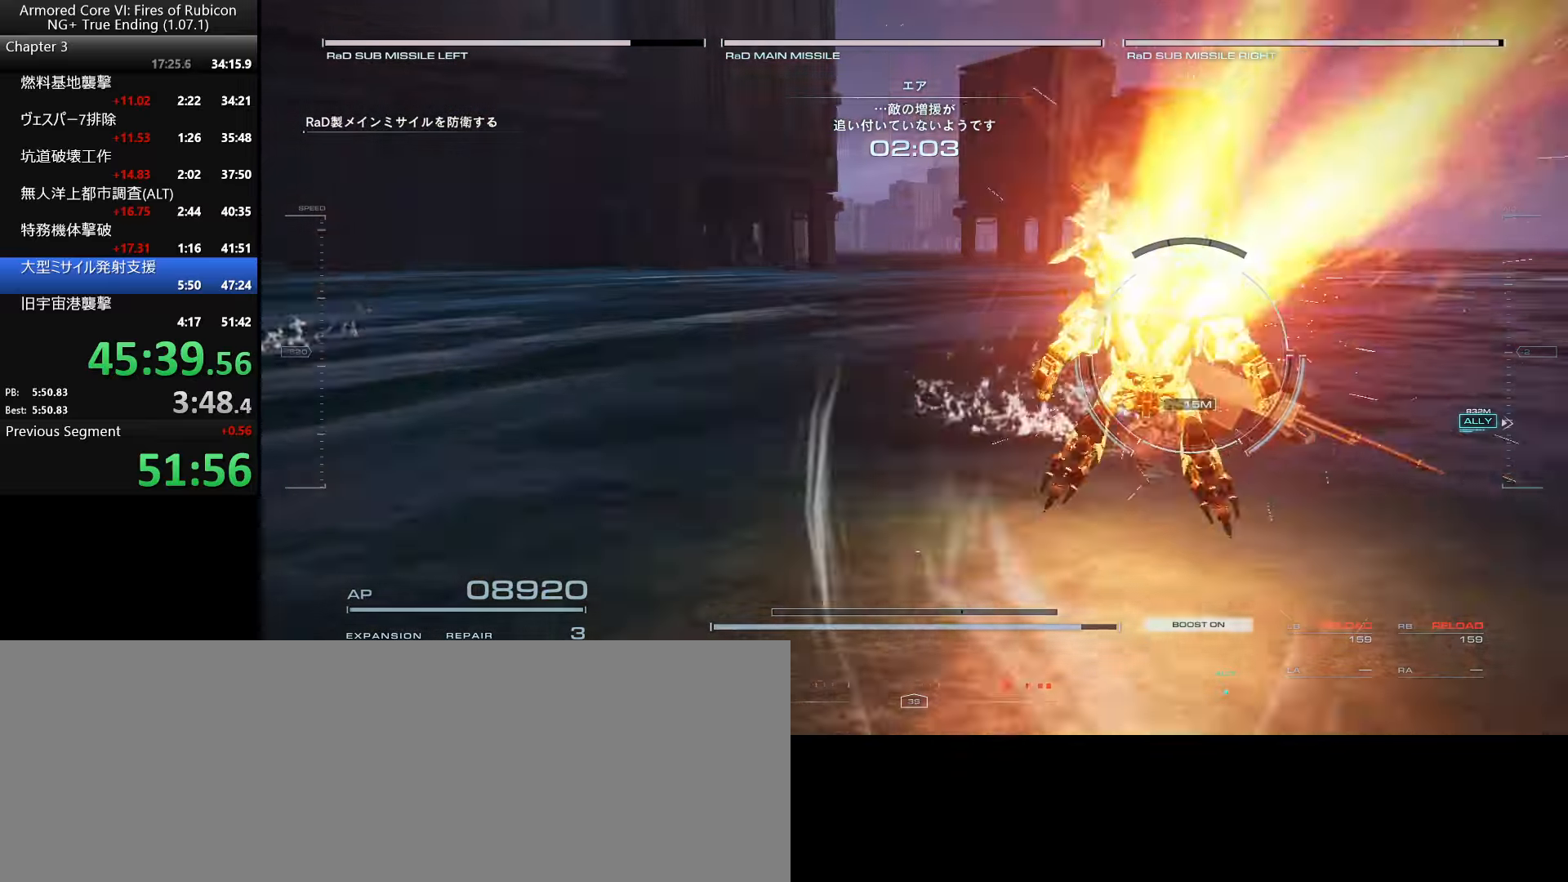
{"keys": ["w"], "mouse": [], "events": [[66, "ctrl_l", "up"]]}
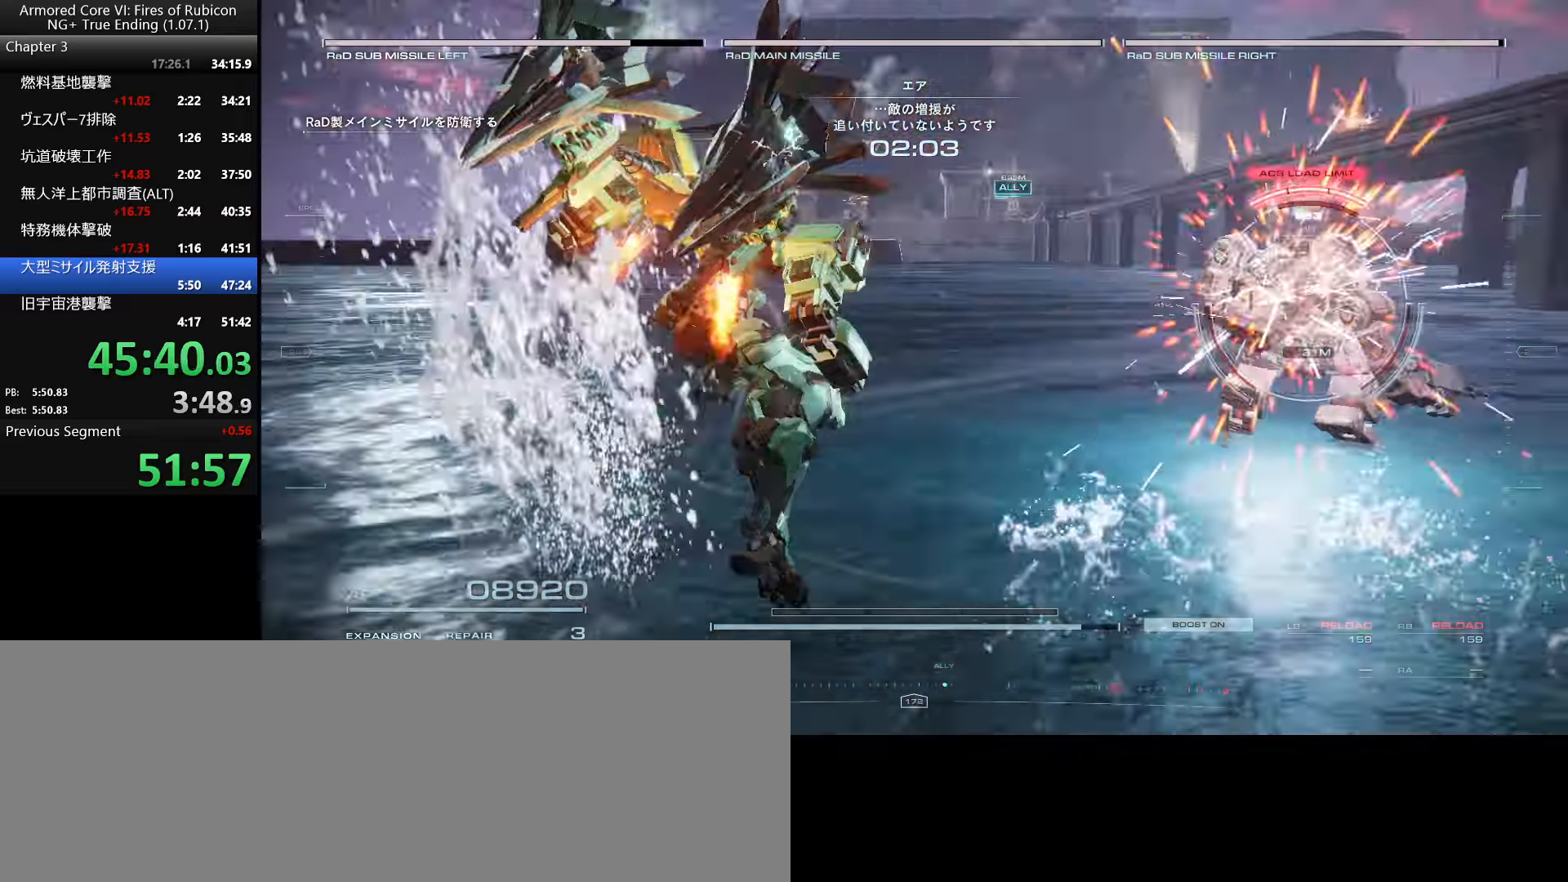
{"keys": ["w"], "mouse": [], "events": [[300, "shift_l", "down"], [433, "shift_l", "up"]]}
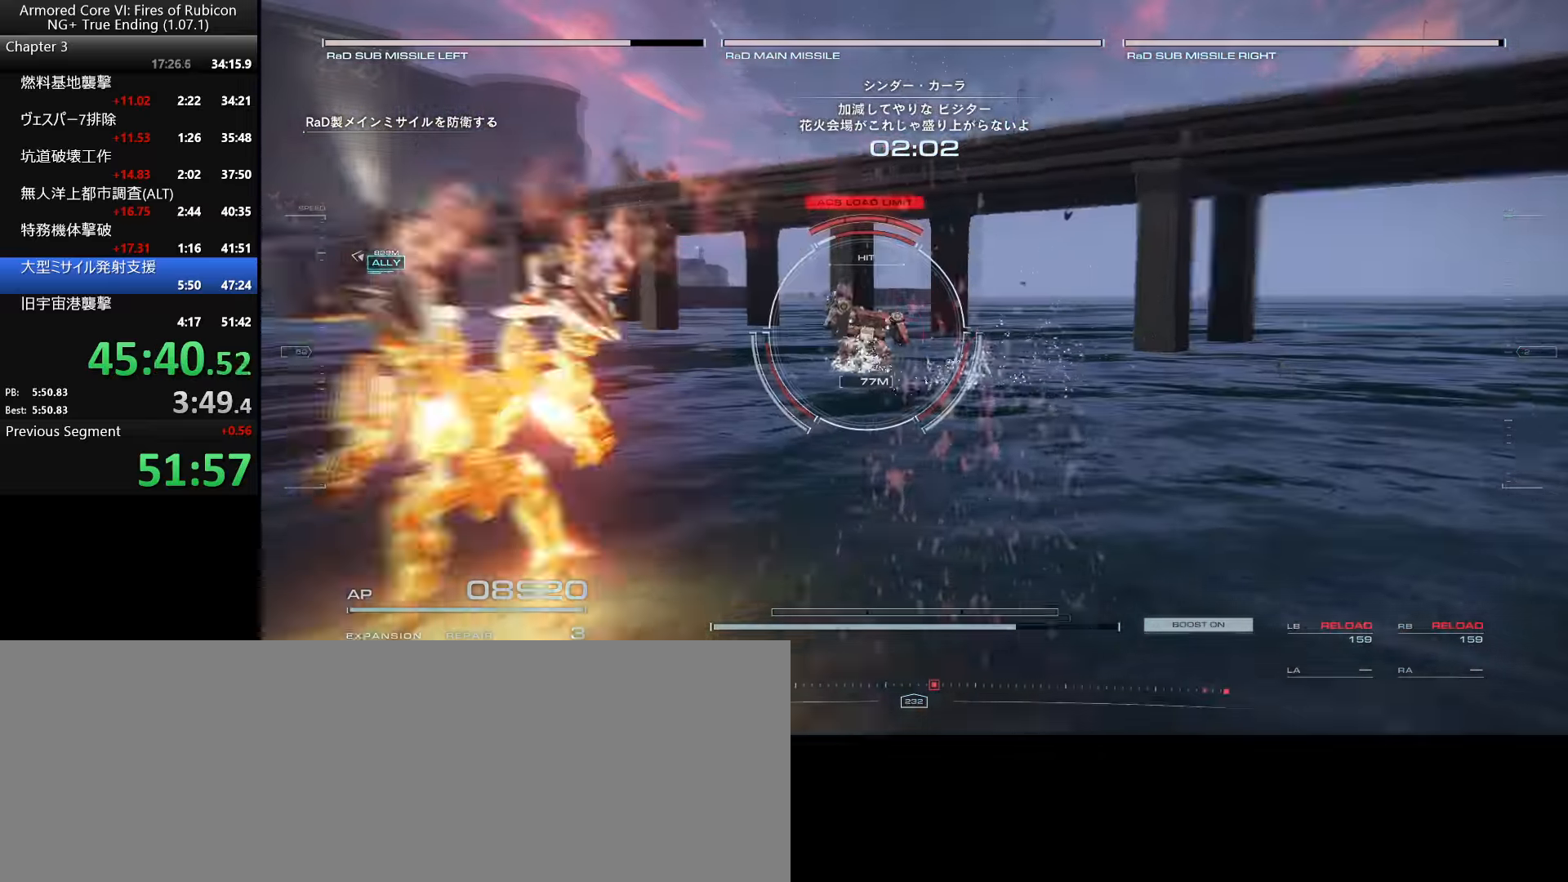
{"keys": ["w"], "mouse": ["wheel"], "events": [[50, "mouse_right", "down"], [166, "mouse_right", "up"], [433, "mouse_wheel", "down"]]}
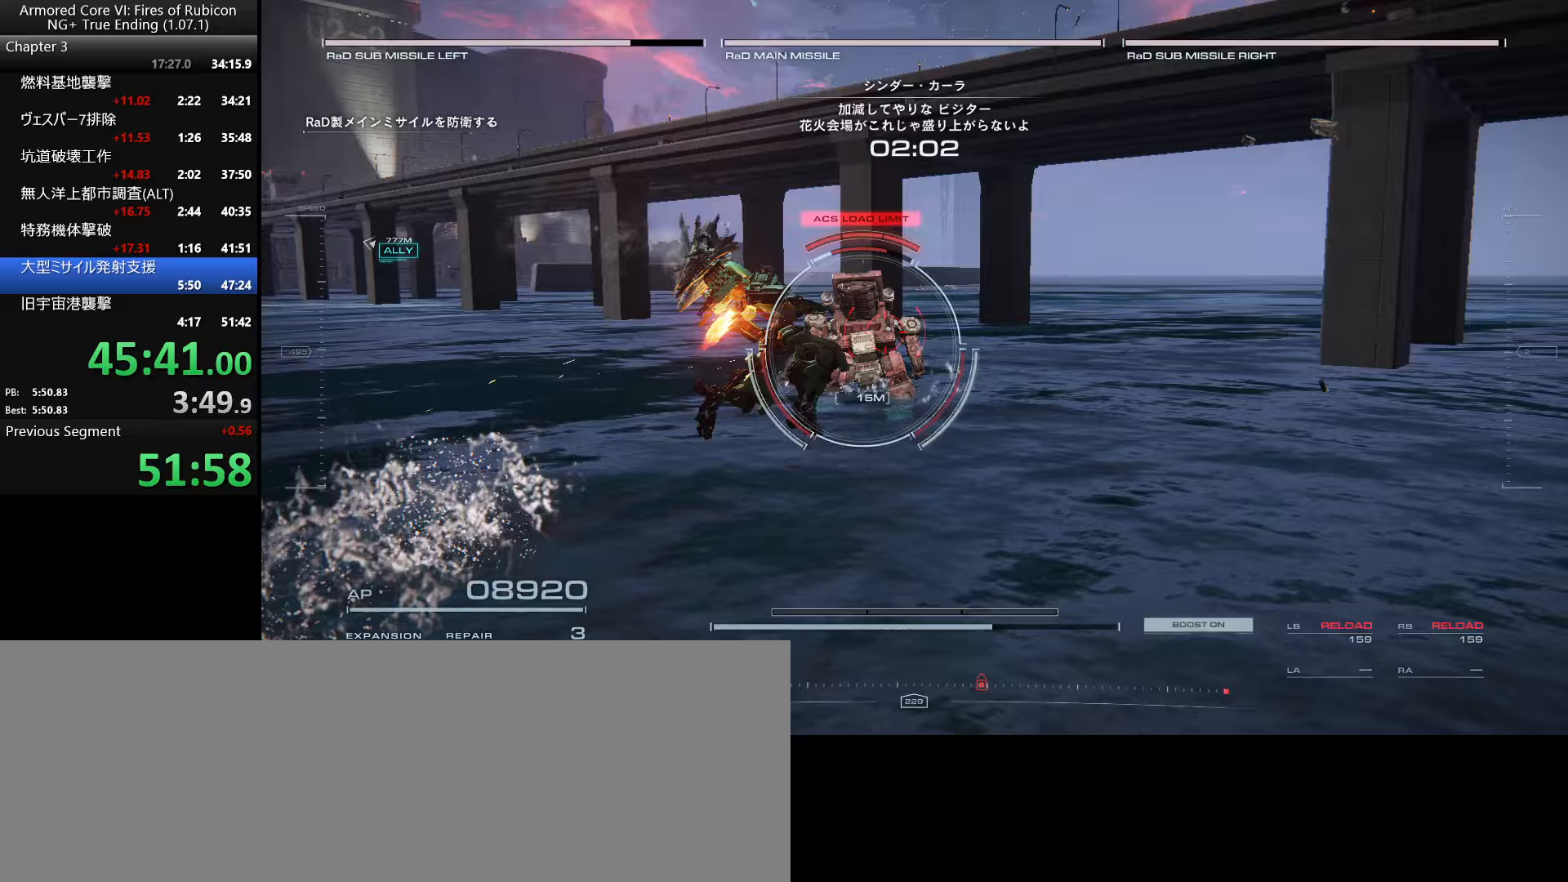
{"keys": ["w"], "mouse": [], "events": [[83, "mouse_wheel", "up"]]}
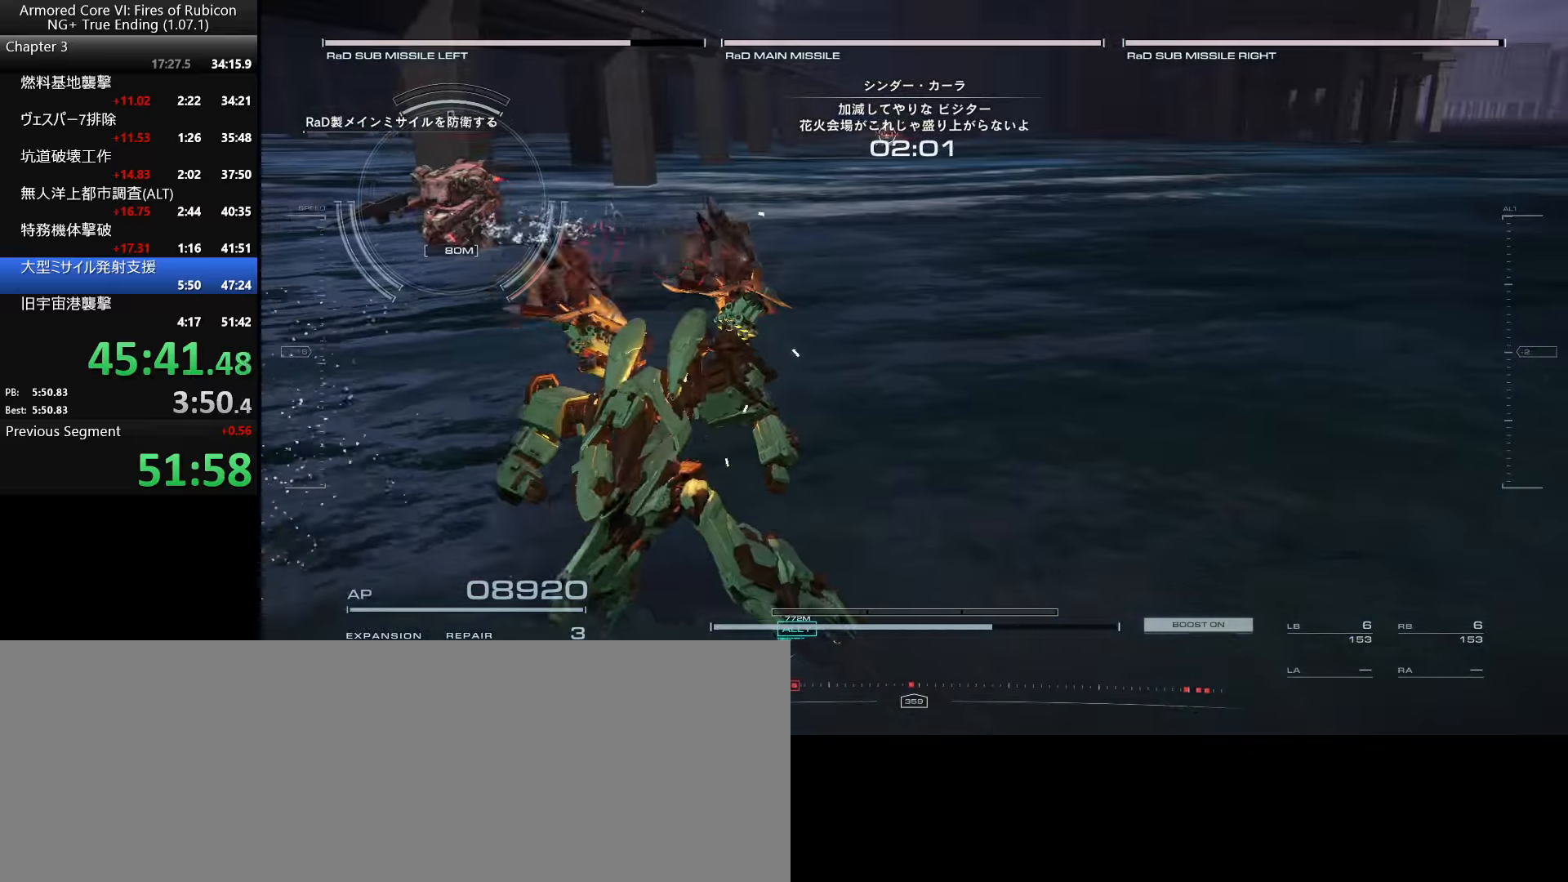
{"keys": ["a", "w"], "mouse": [], "events": [[50, "shift_l", "down"], [183, "shift_l", "up"], [283, "mouse_left", "down"], [333, "a", "down"], [417, "mouse_left", "up"]]}
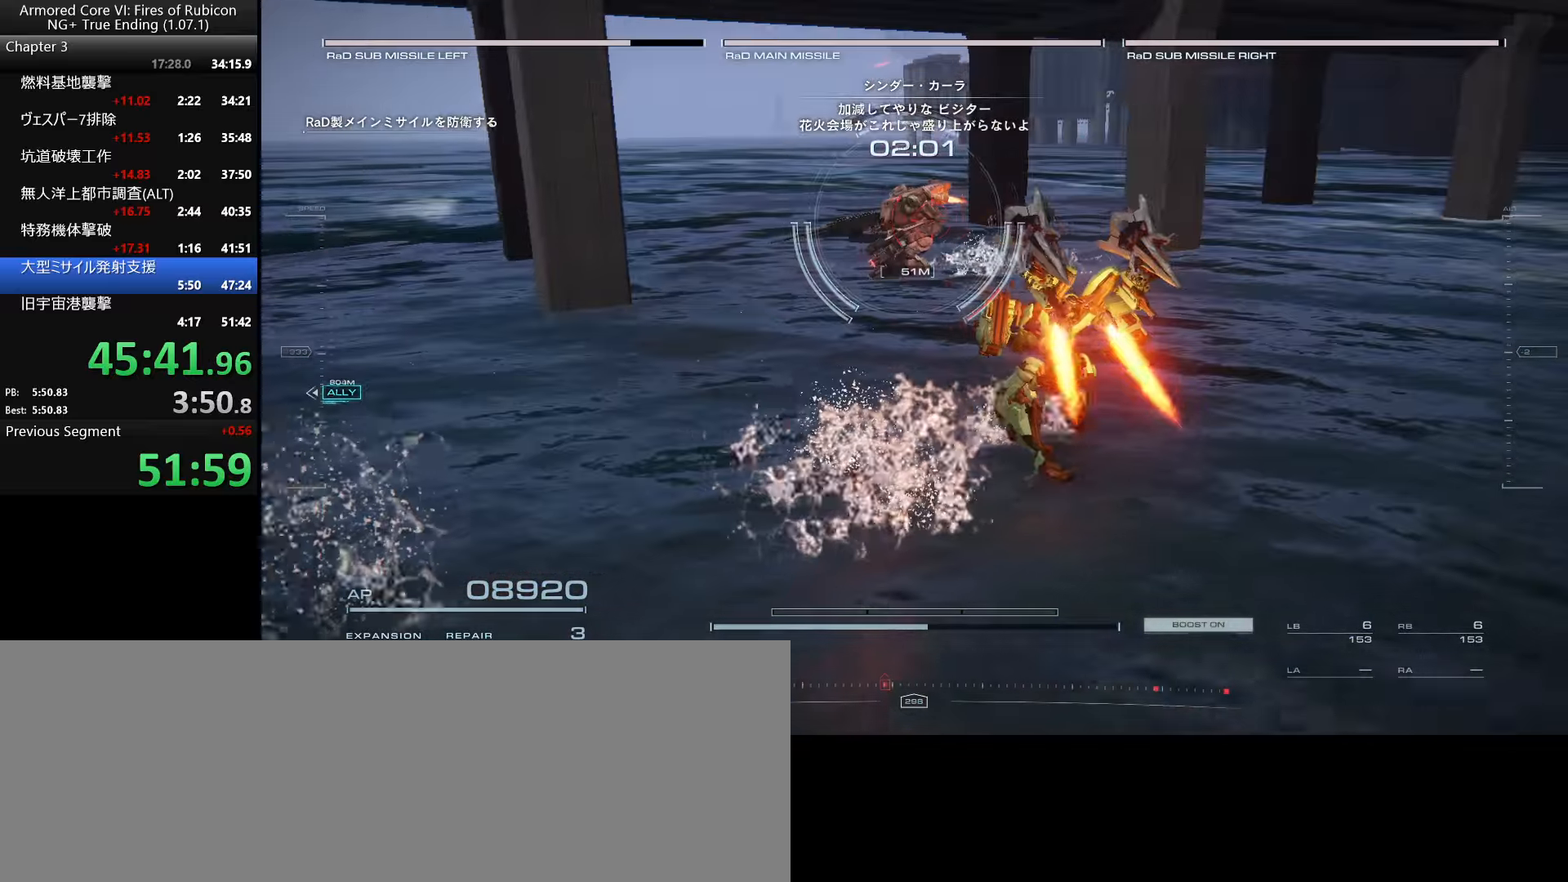
{"keys": ["w"], "mouse": [], "events": [[267, "a", "up"]]}
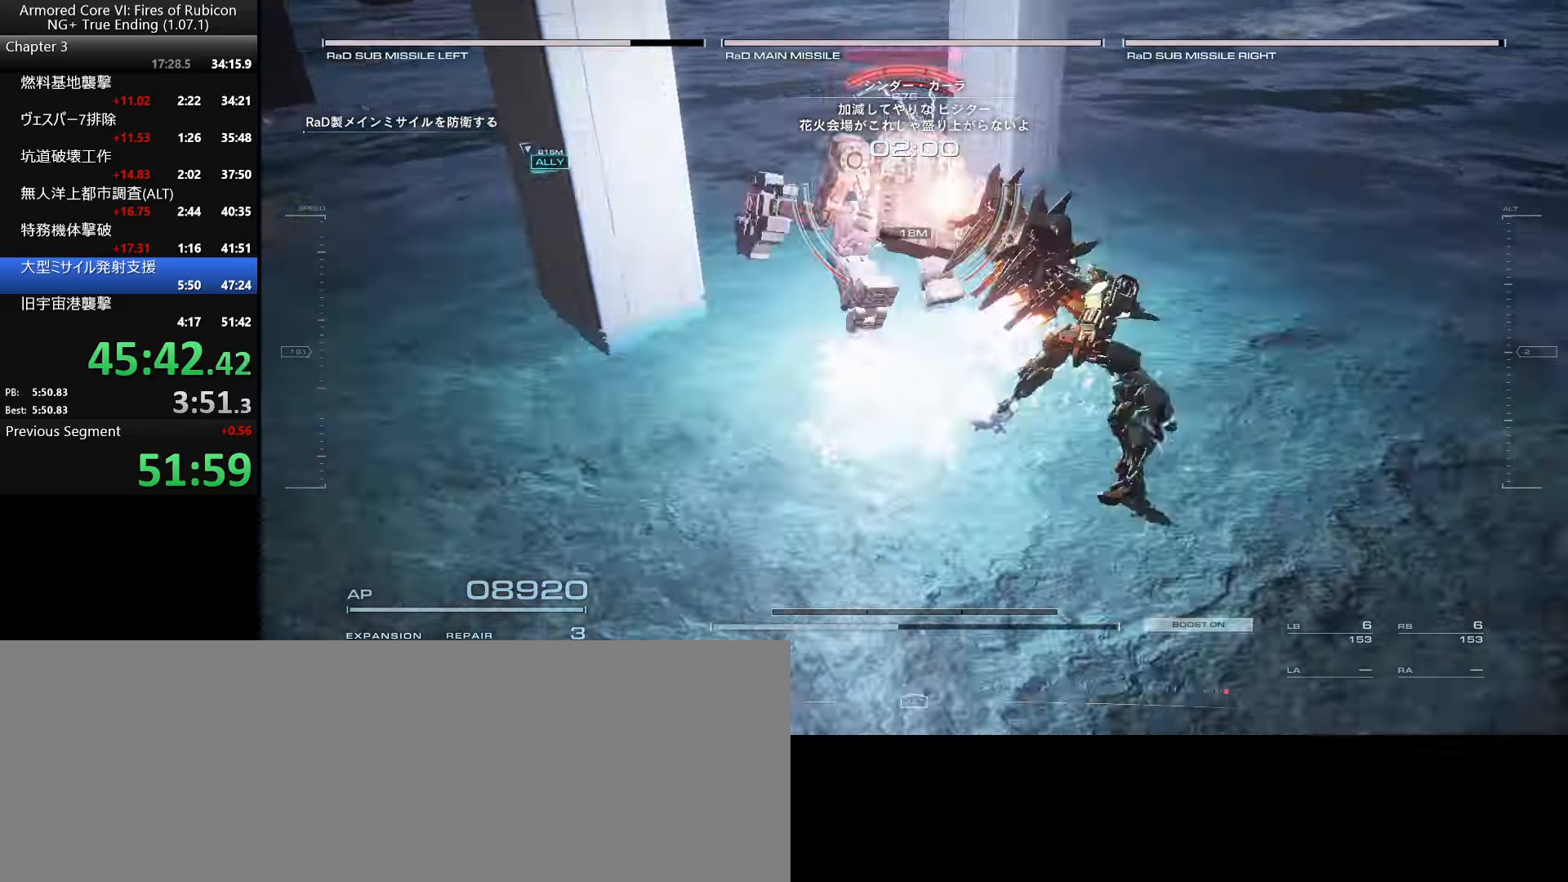
{"keys": ["w"], "mouse": [], "events": [[283, "mouse_right", "down"], [400, "mouse_right", "up"]]}
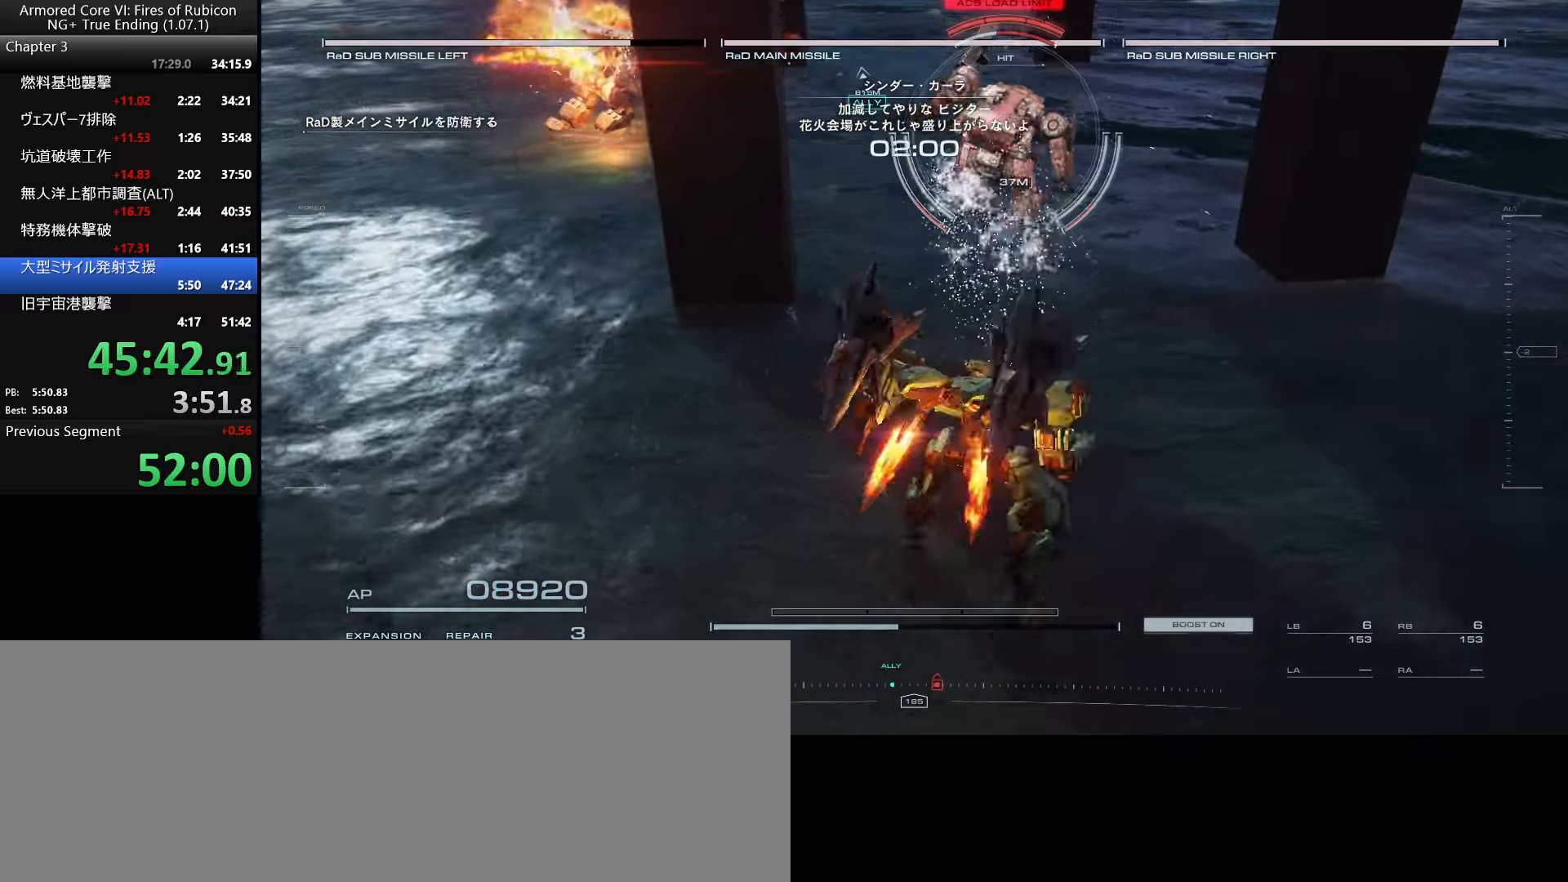
{"keys": ["w"], "mouse": [], "events": [[167, "w", "up"], [433, "w", "down"]]}
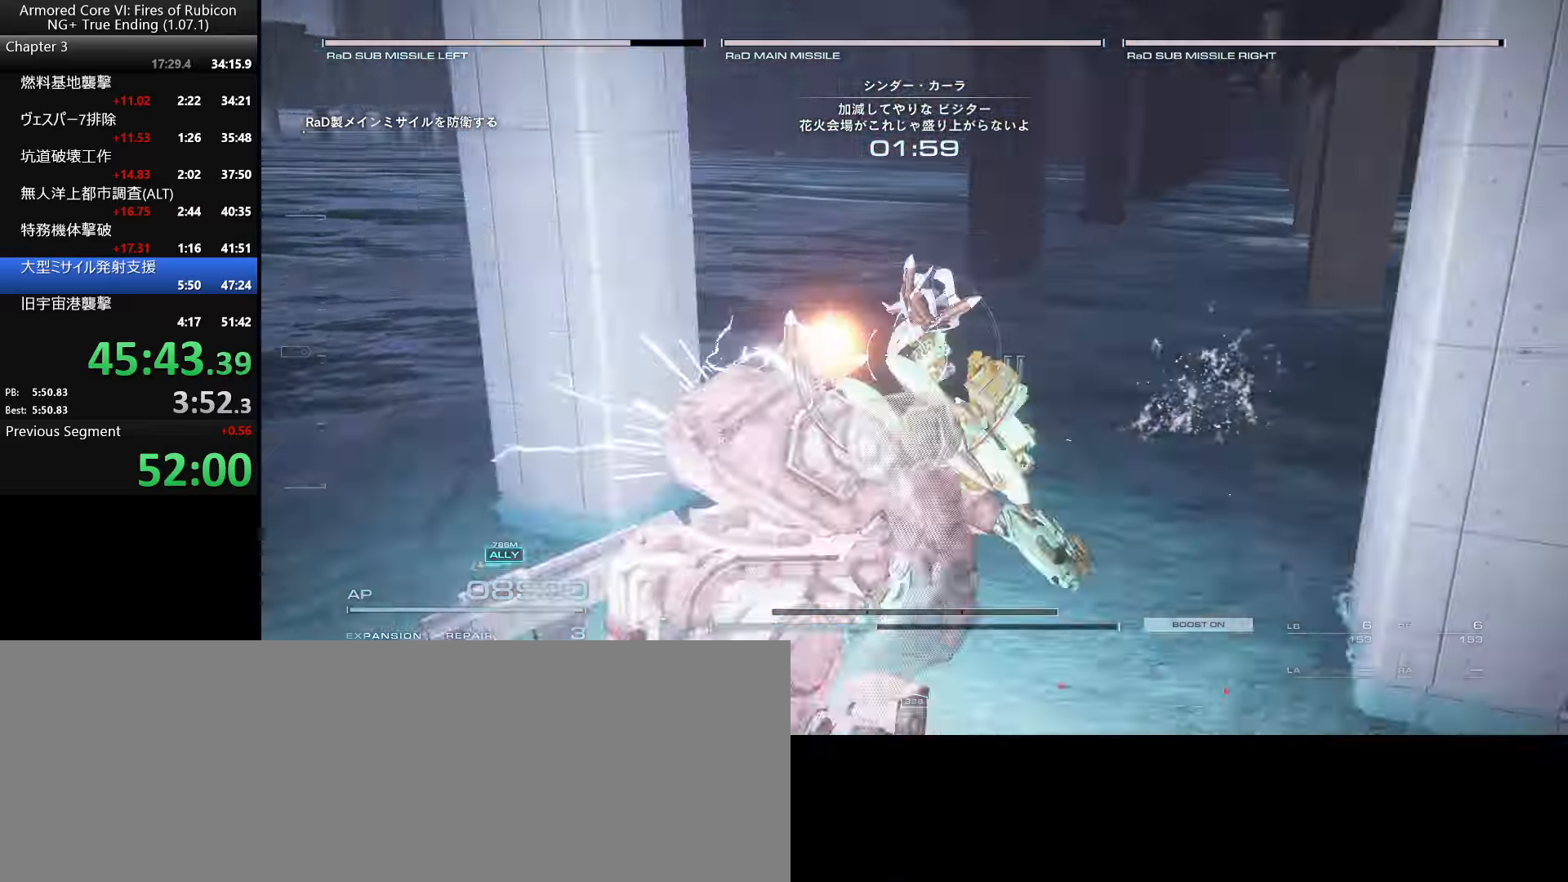
{"keys": ["w"], "mouse": [], "events": [[133, "ctrl_l", "down"], [283, "ctrl_l", "up"]]}
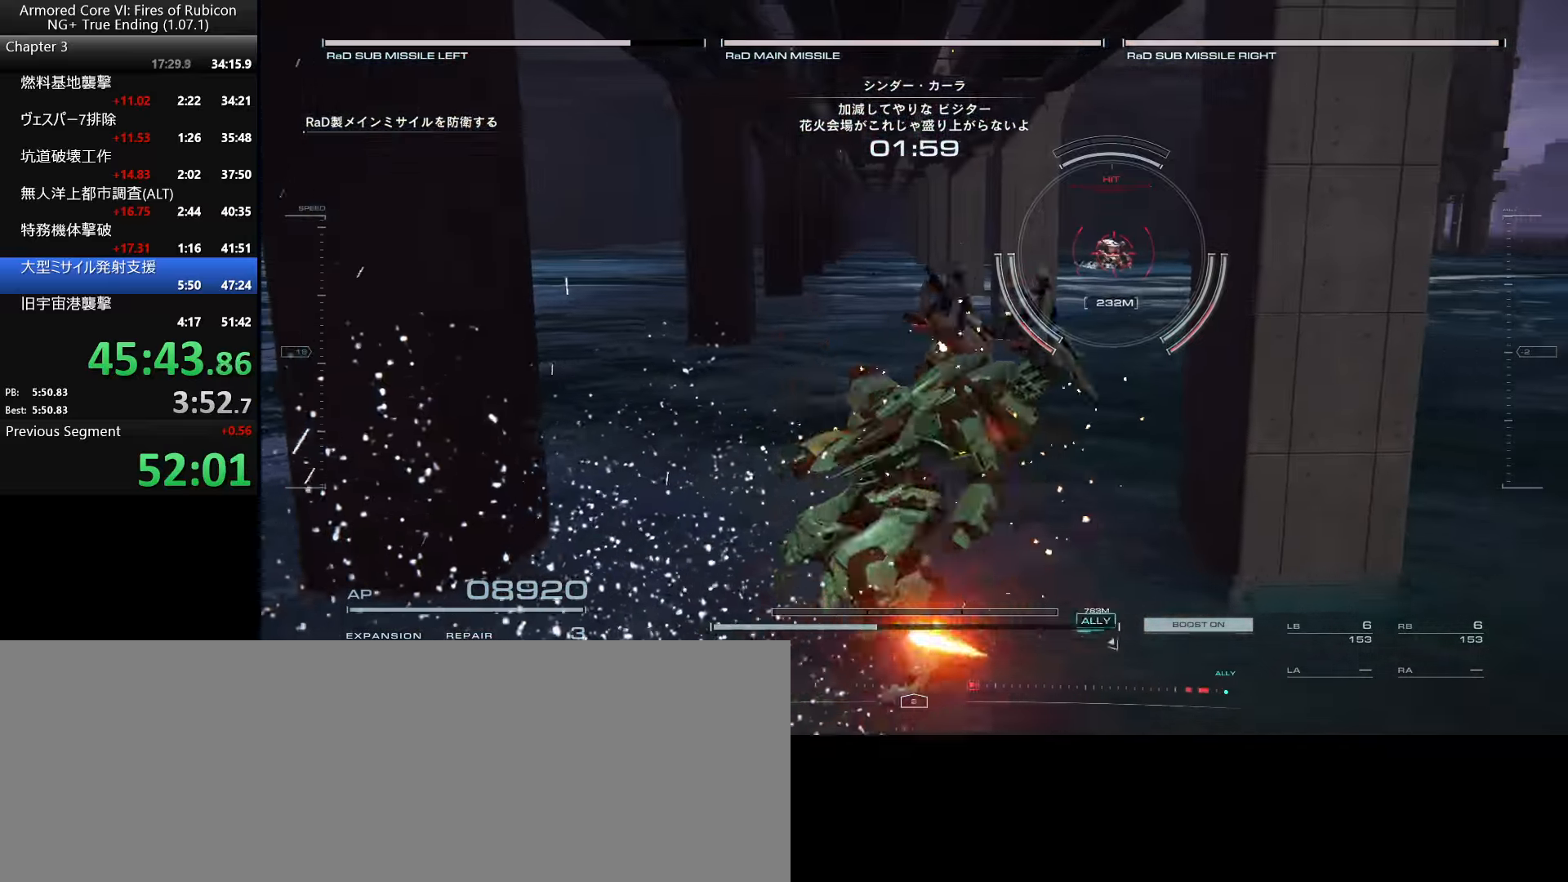
{"keys": ["w"], "mouse": [], "events": []}
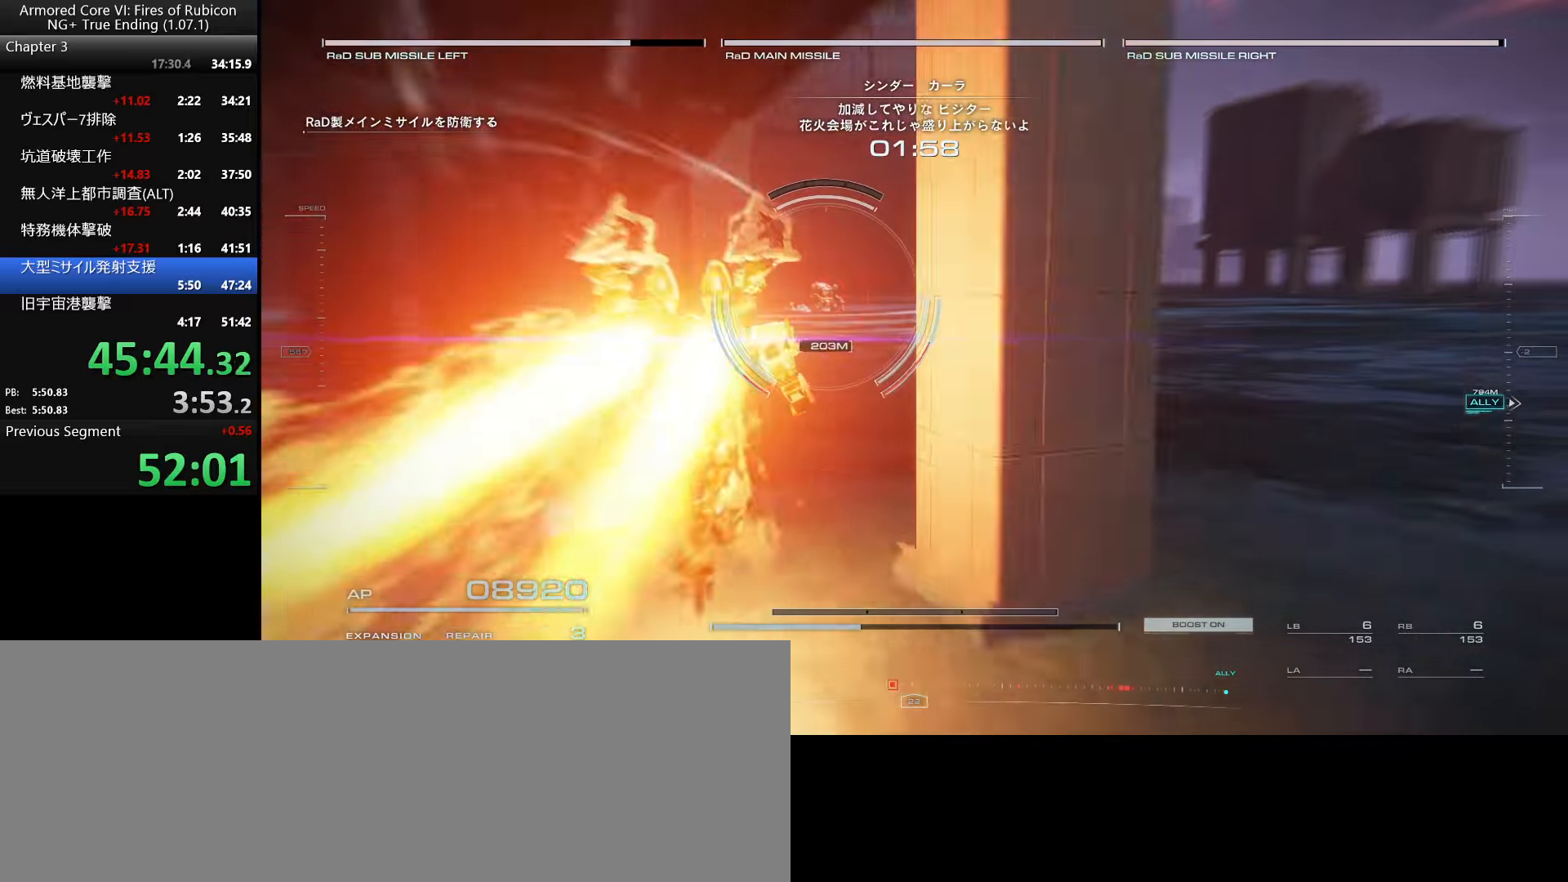
{"keys": ["w"], "mouse": [], "events": []}
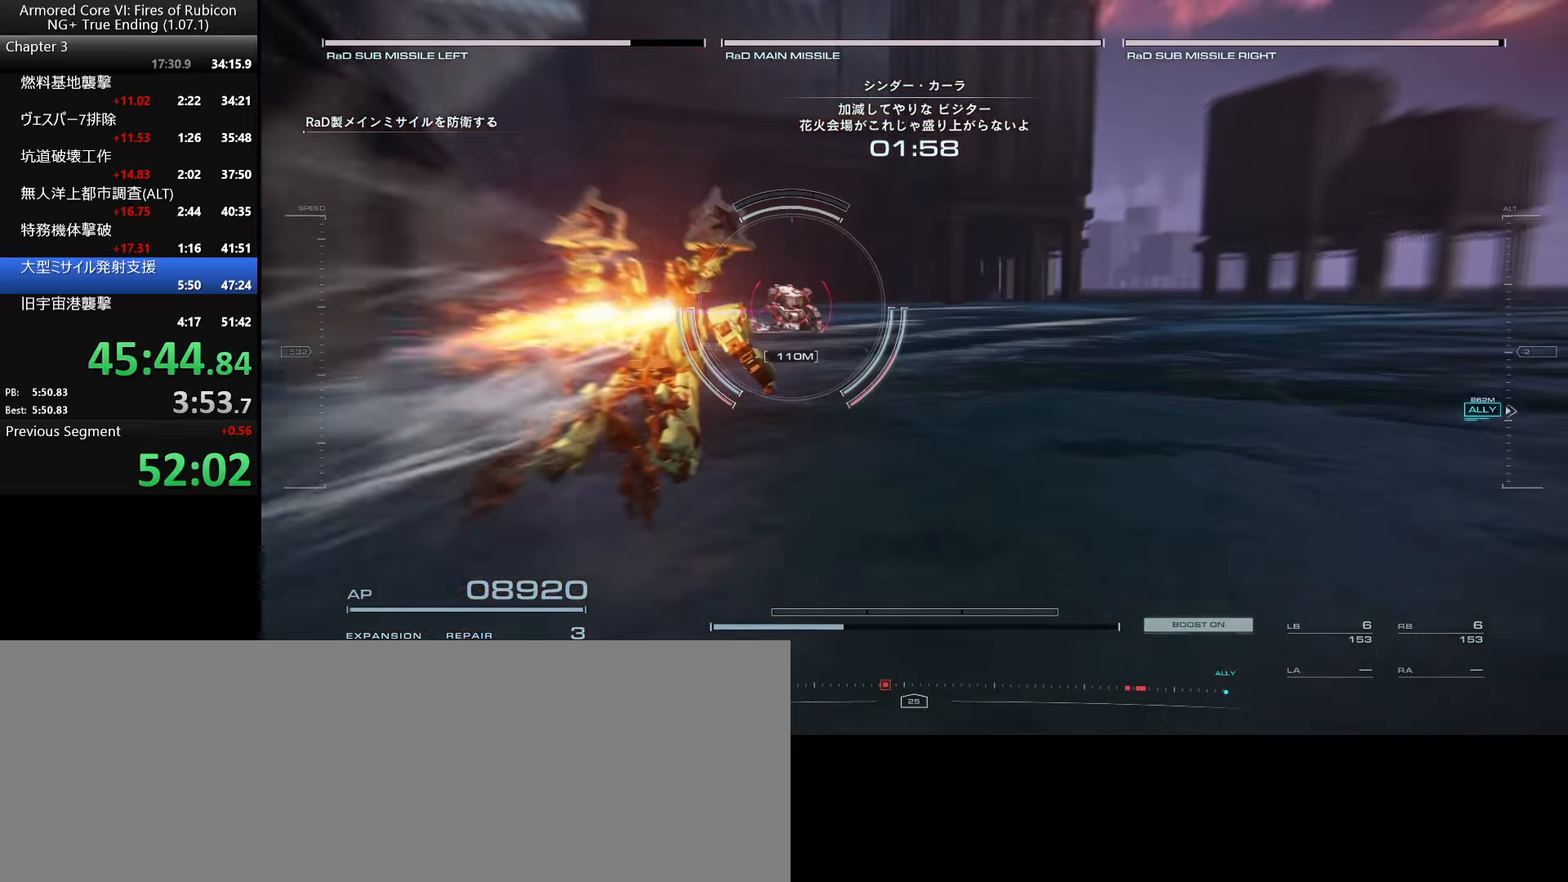
{"keys": ["w"], "mouse": [], "events": [[234, "space", "down"], [267, "mouse_left", "down"], [284, "space", "up"], [384, "mouse_left", "up"]]}
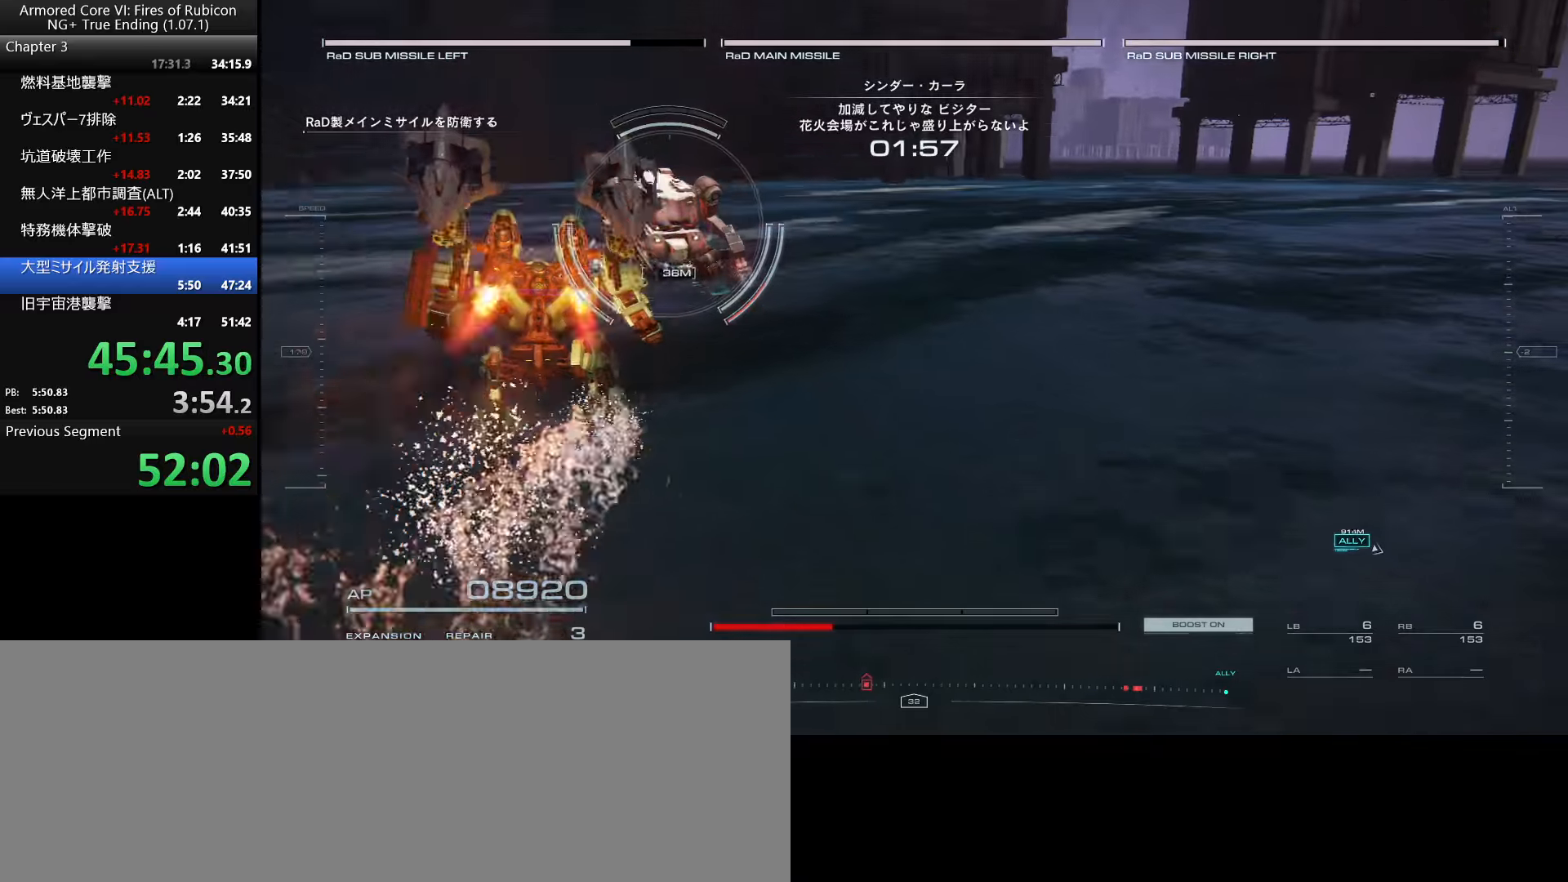
{"keys": ["w"], "mouse": [], "events": []}